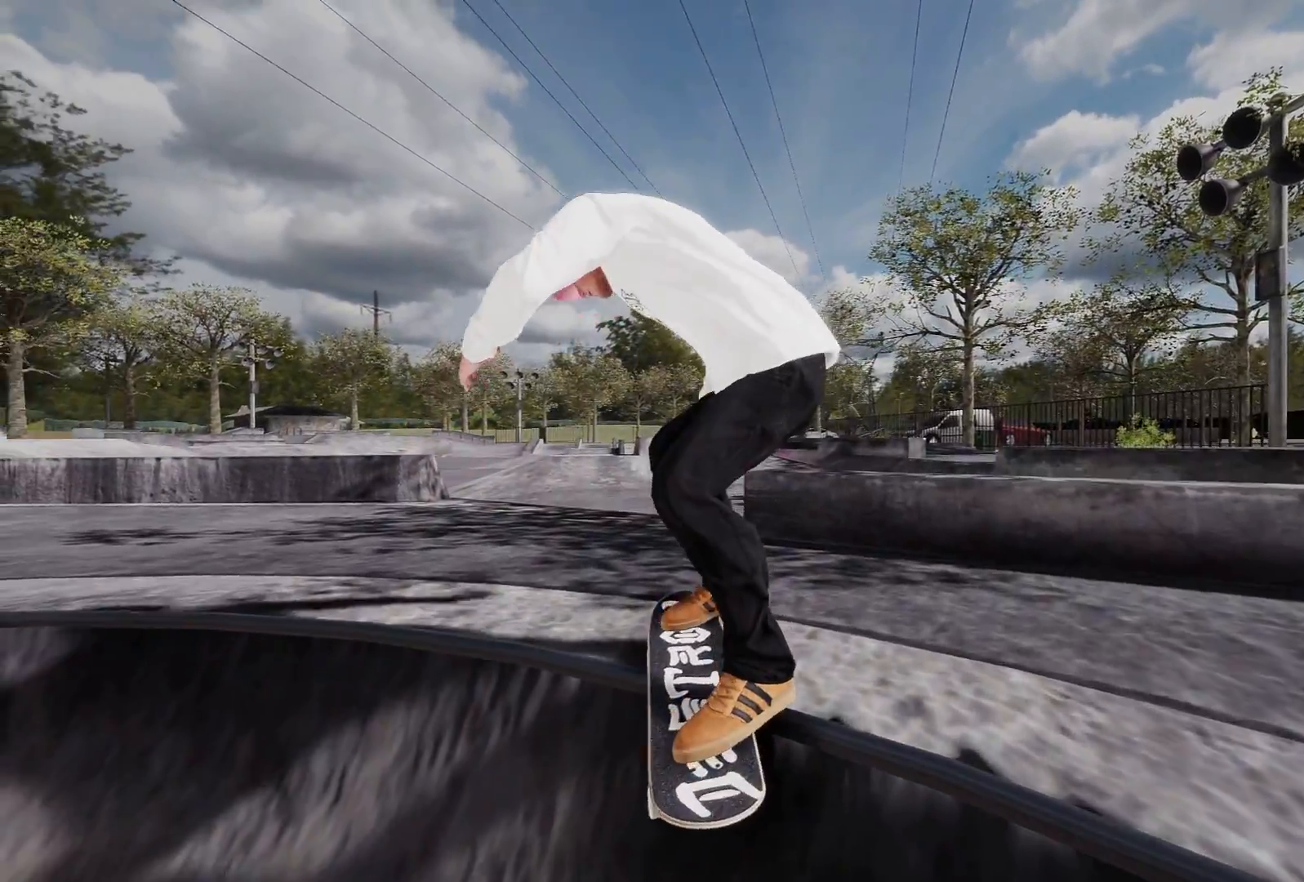
Gameplay with a controller (Xbox layout); each line is a JSON object with the inputs held at the frame after it. "events" lists button and stick changes between this image and that frame as [ms after this image, input, new state], when the widget could be followed in between.
{"buttons": [], "left_stick": "left", "right_stick": "right", "events": []}
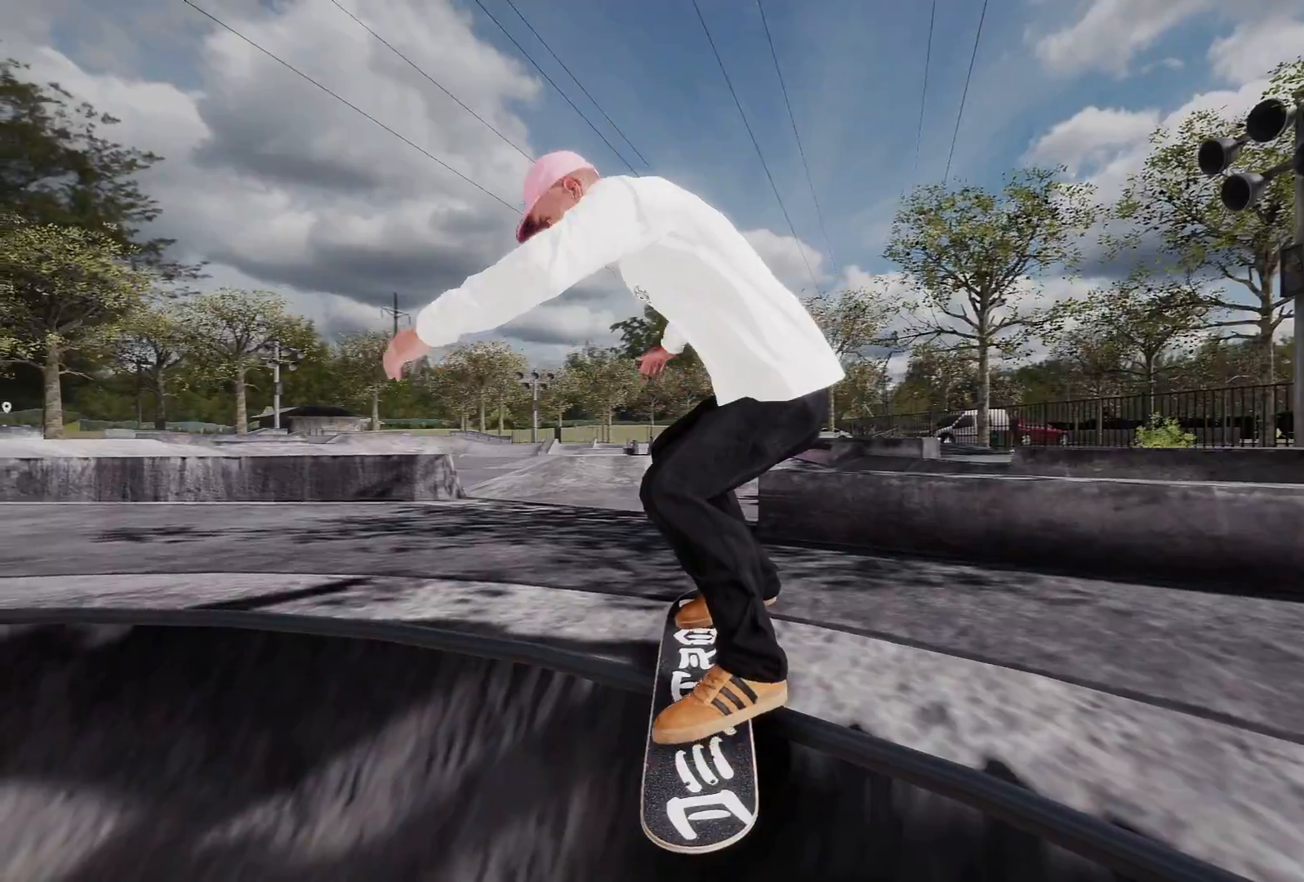
{"buttons": [], "left_stick": "left", "right_stick": "right", "events": [[233, "L3", "down"], [417, "L3", "up"]]}
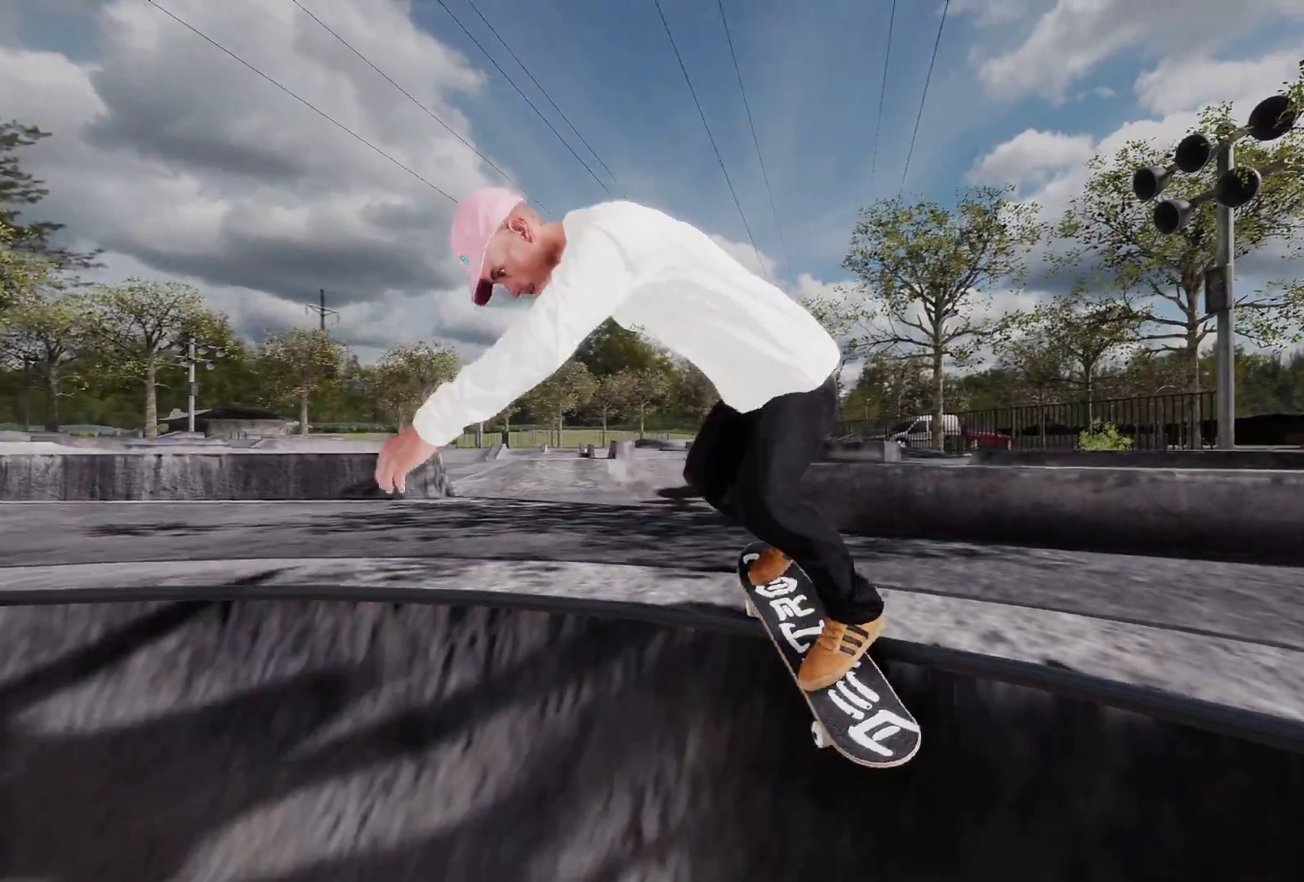
{"buttons": [], "left_stick": "left", "right_stick": "right", "events": []}
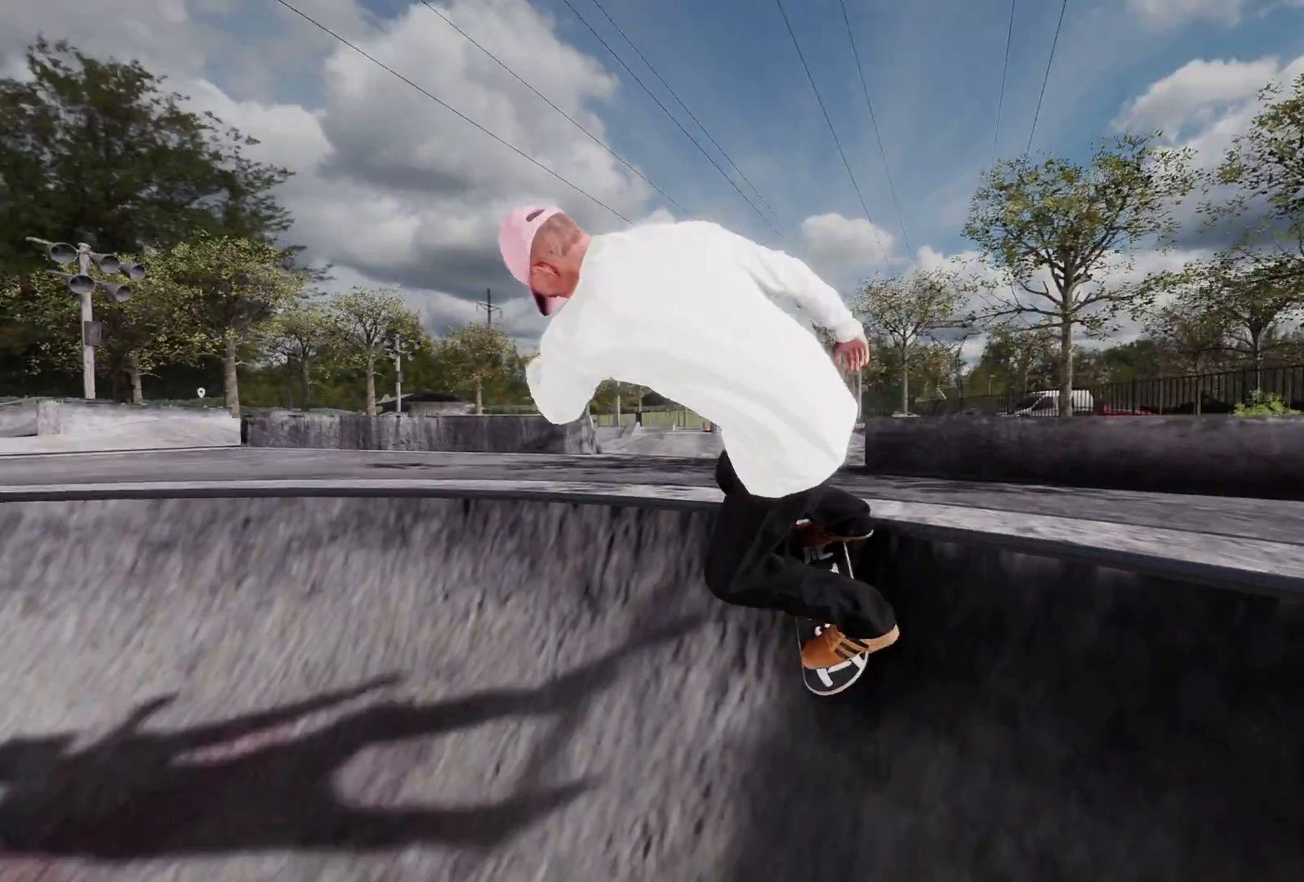
{"buttons": [], "left_stick": "center", "right_stick": "center", "events": [[317, "left_stick", "center"], [483, "right_stick", "center"]]}
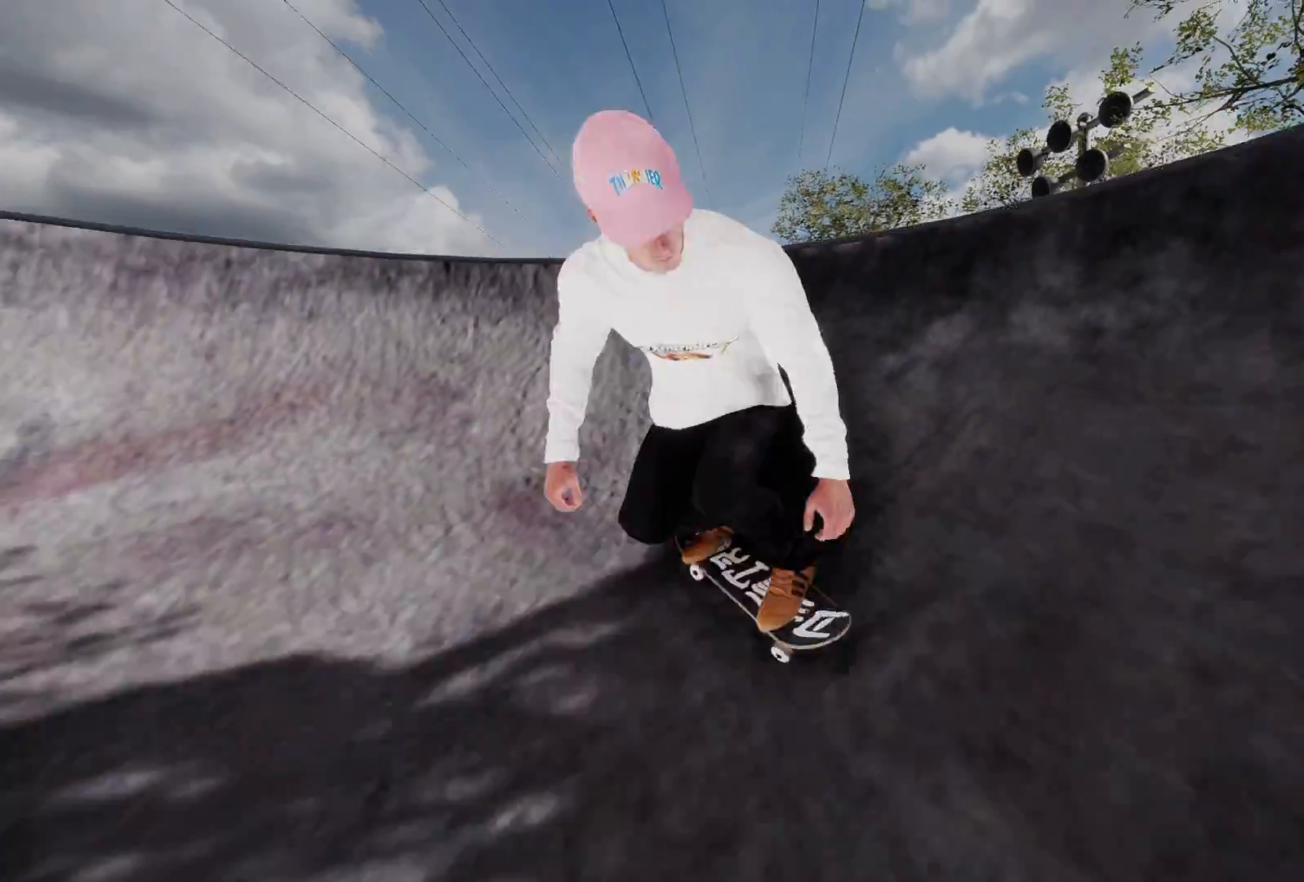
{"buttons": [], "left_stick": "center", "right_stick": "center", "events": []}
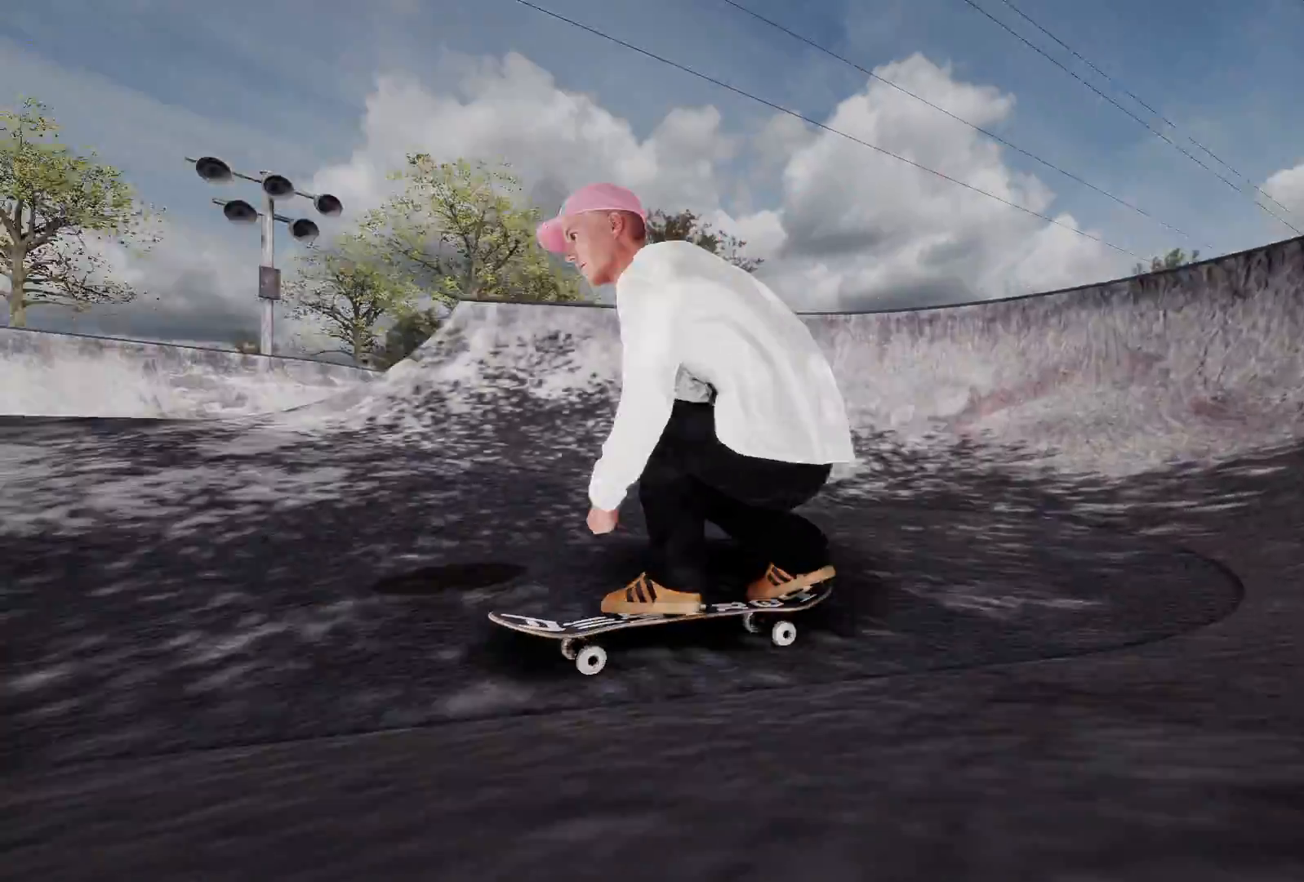
{"buttons": ["A", "R2"], "left_stick": "up-right", "right_stick": "center", "events": [[17, "left_stick", "up-right"], [67, "R2", "down"], [467, "A", "down"]]}
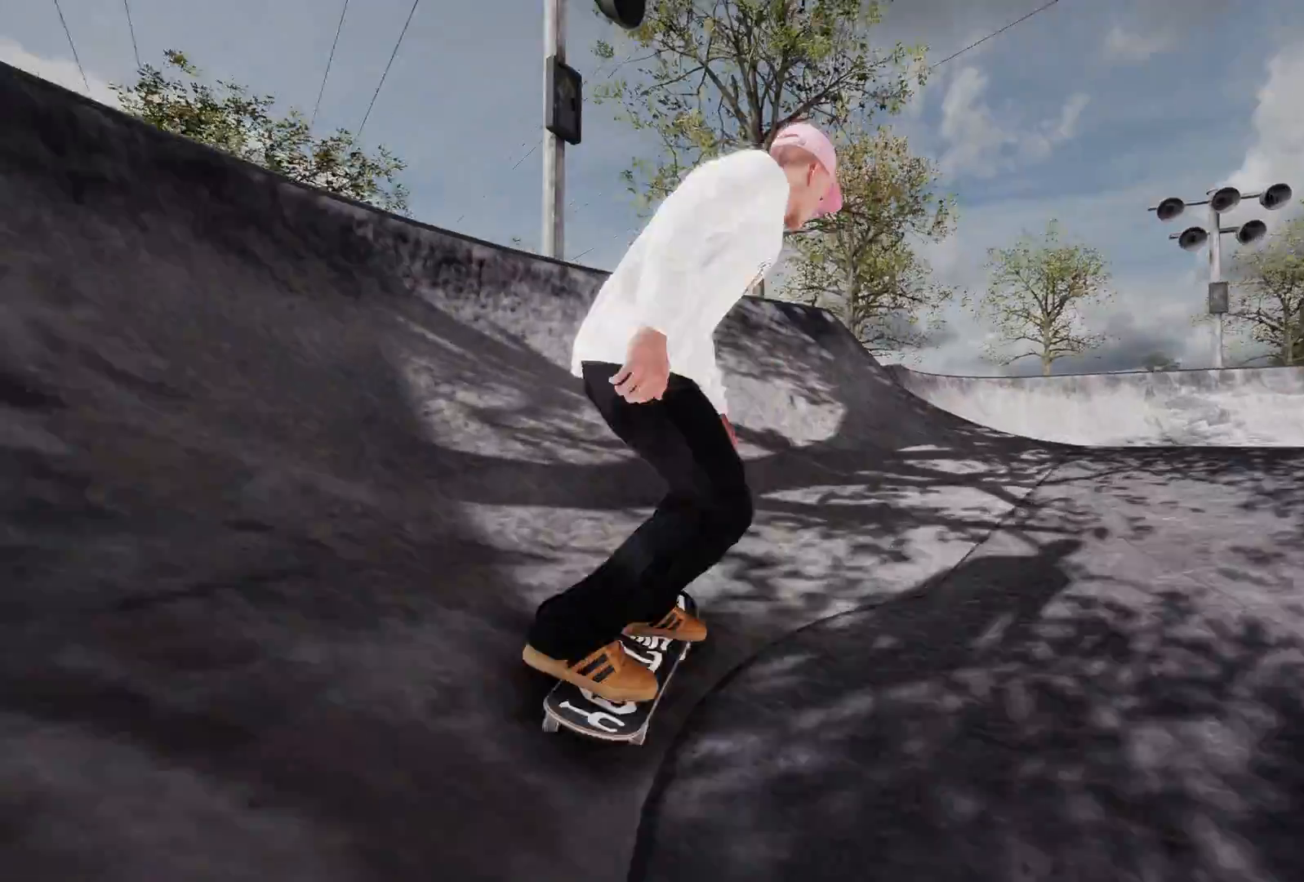
{"buttons": [], "left_stick": "right", "right_stick": "center", "events": [[67, "R2", "up"], [167, "A", "up"], [167, "left_stick", "center"], [433, "left_stick", "right"]]}
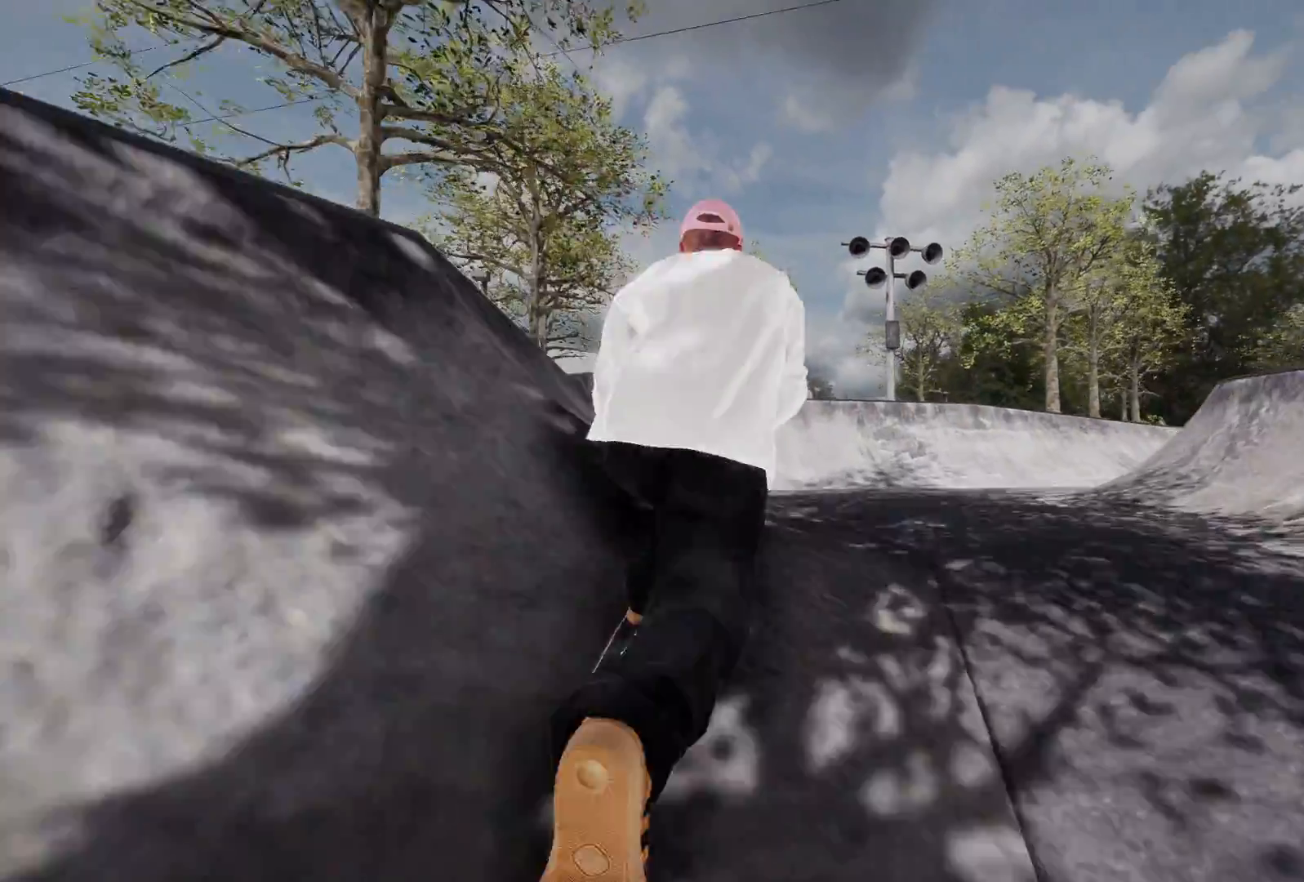
{"buttons": [], "left_stick": "right", "right_stick": "center", "events": [[67, "left_stick", "center"], [467, "left_stick", "right"]]}
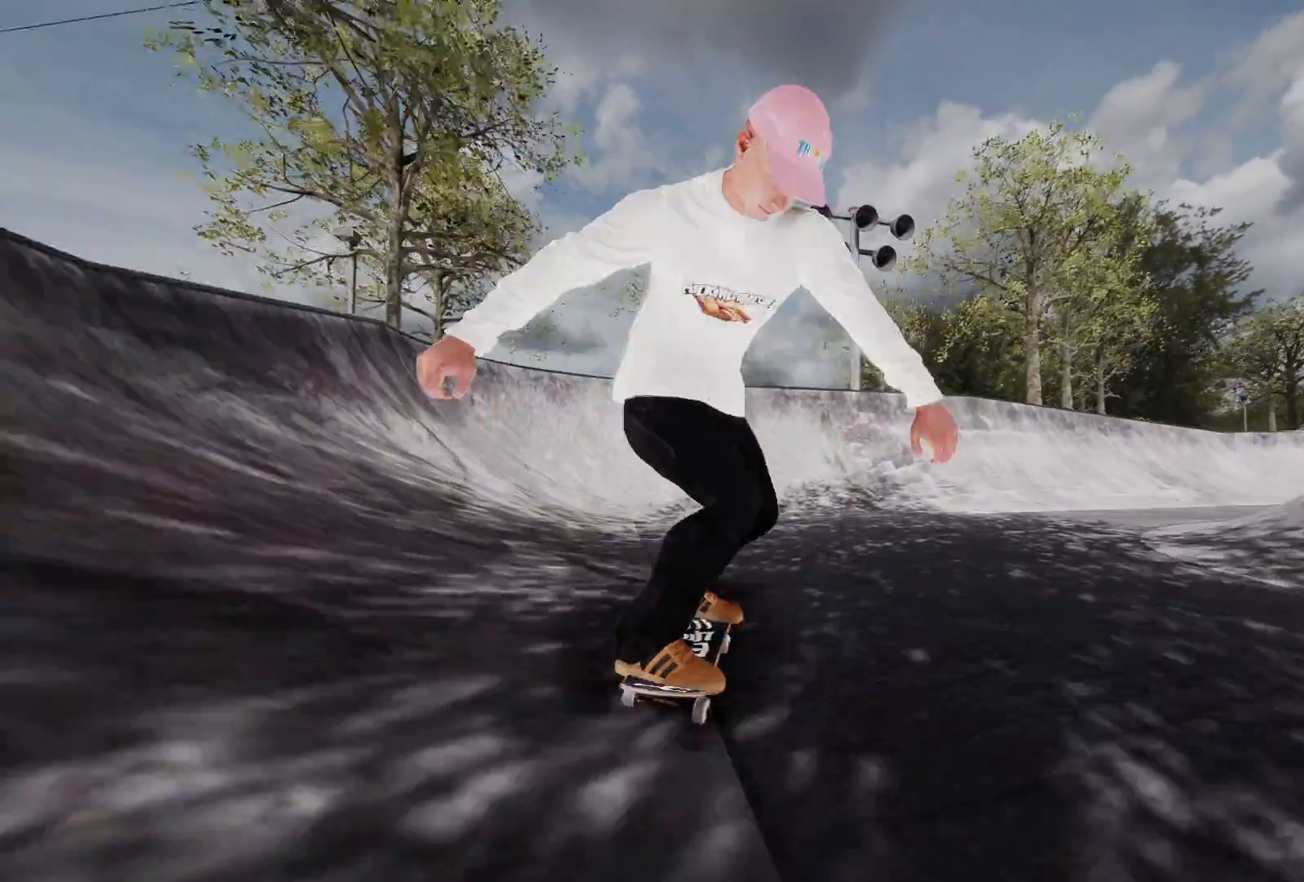
{"buttons": ["R2"], "left_stick": "center", "right_stick": "center", "events": [[83, "R2", "down"], [117, "left_stick", "center"], [217, "A", "down"], [367, "A", "up"]]}
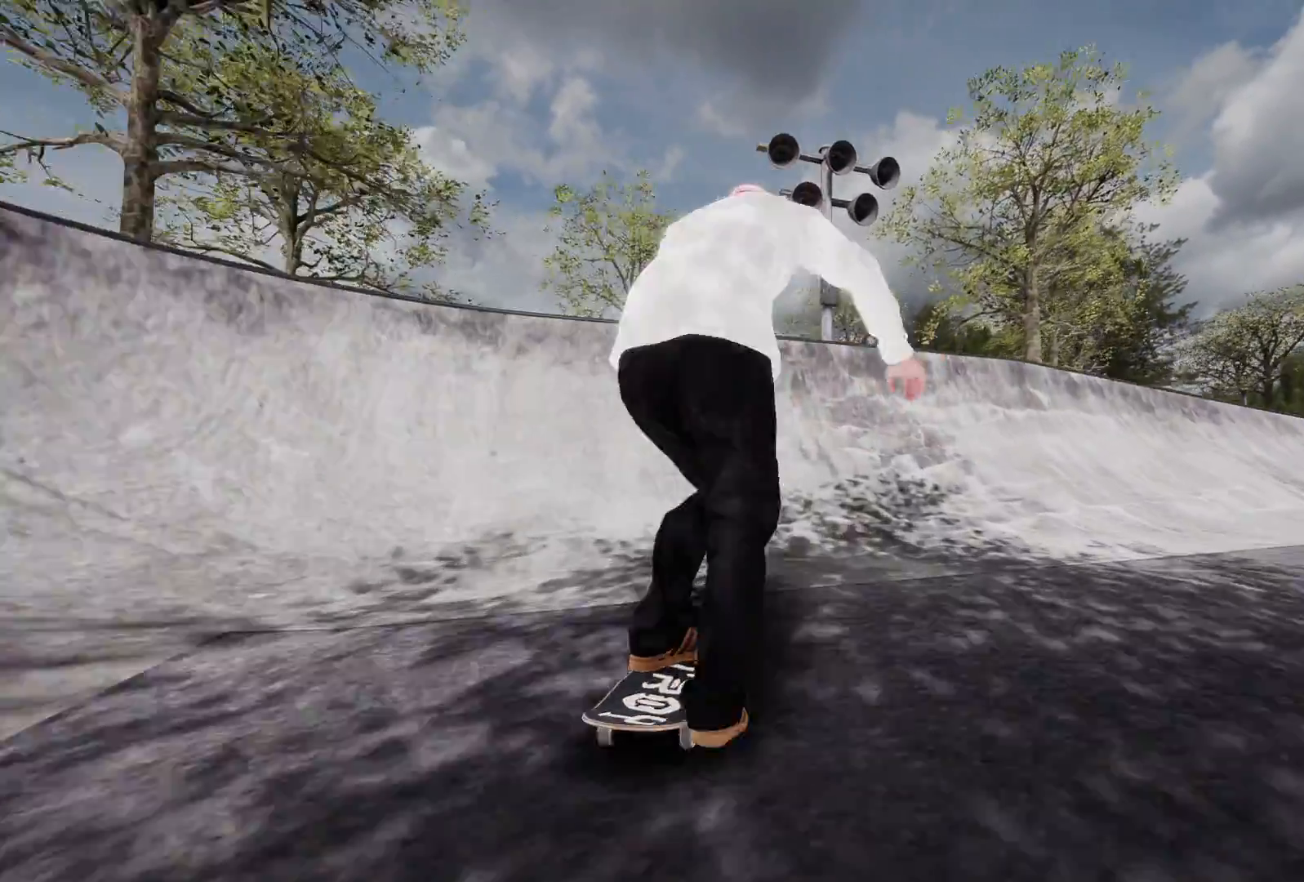
{"buttons": ["R2"], "left_stick": "down", "right_stick": "down", "events": [[17, "R2", "up"], [333, "right_stick", "down"], [367, "left_stick", "down"], [417, "R2", "down"]]}
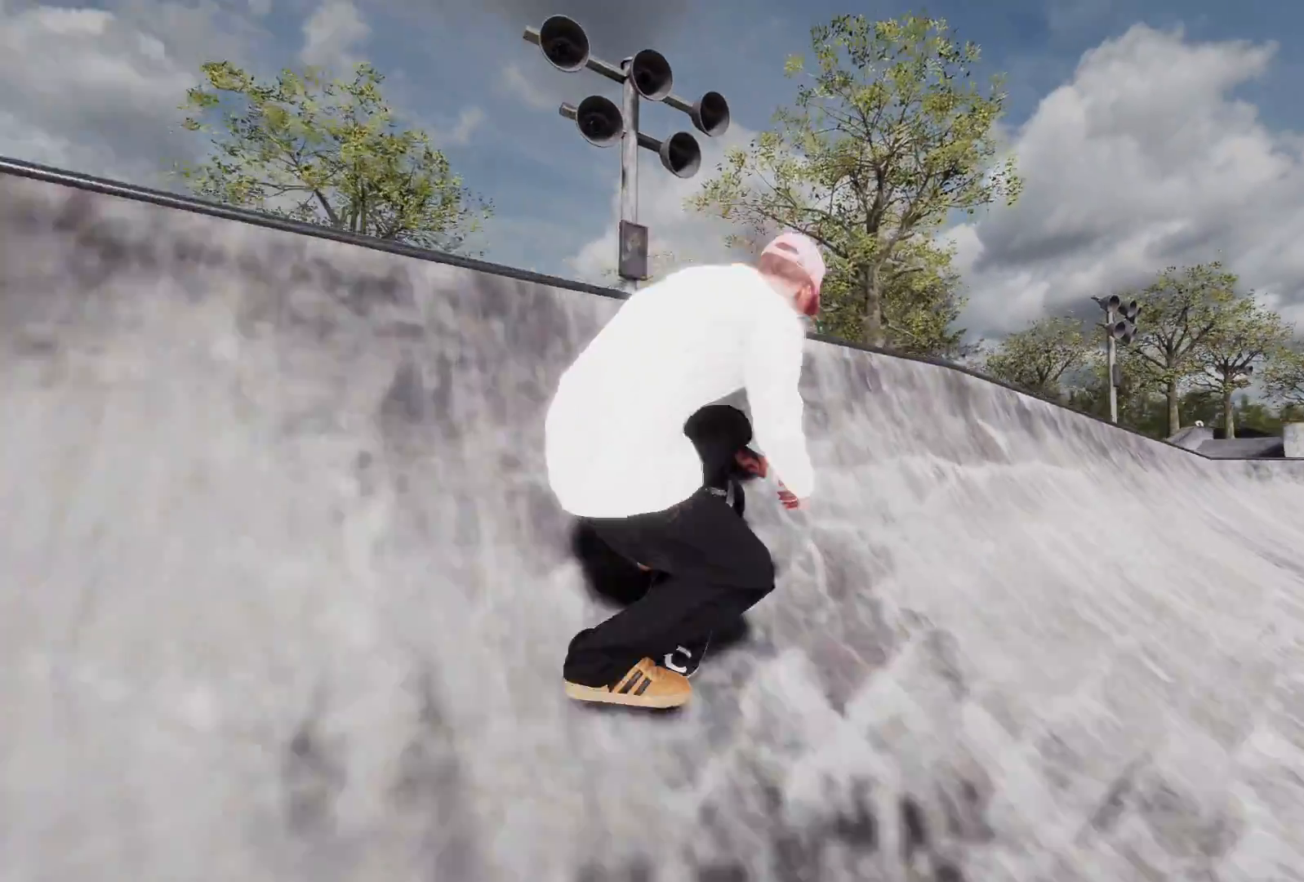
{"buttons": ["R2"], "left_stick": "up", "right_stick": "up", "events": [[133, "right_stick", "center"], [167, "left_stick", "center"], [317, "left_stick", "up"], [367, "right_stick", "up"]]}
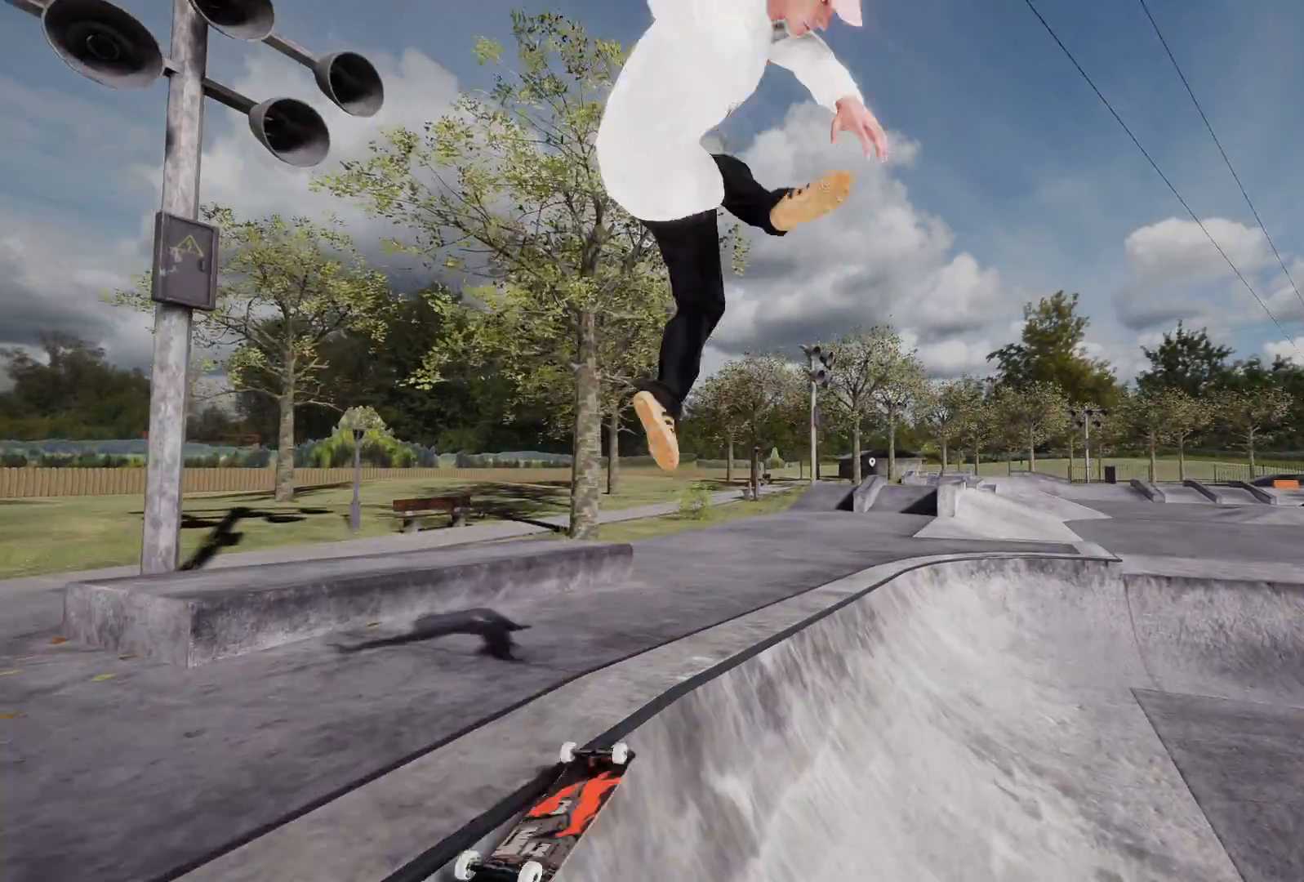
{"buttons": [], "left_stick": "center", "right_stick": "center", "events": [[17, "R2", "up"], [117, "left_stick", "center"], [133, "right_stick", "center"]]}
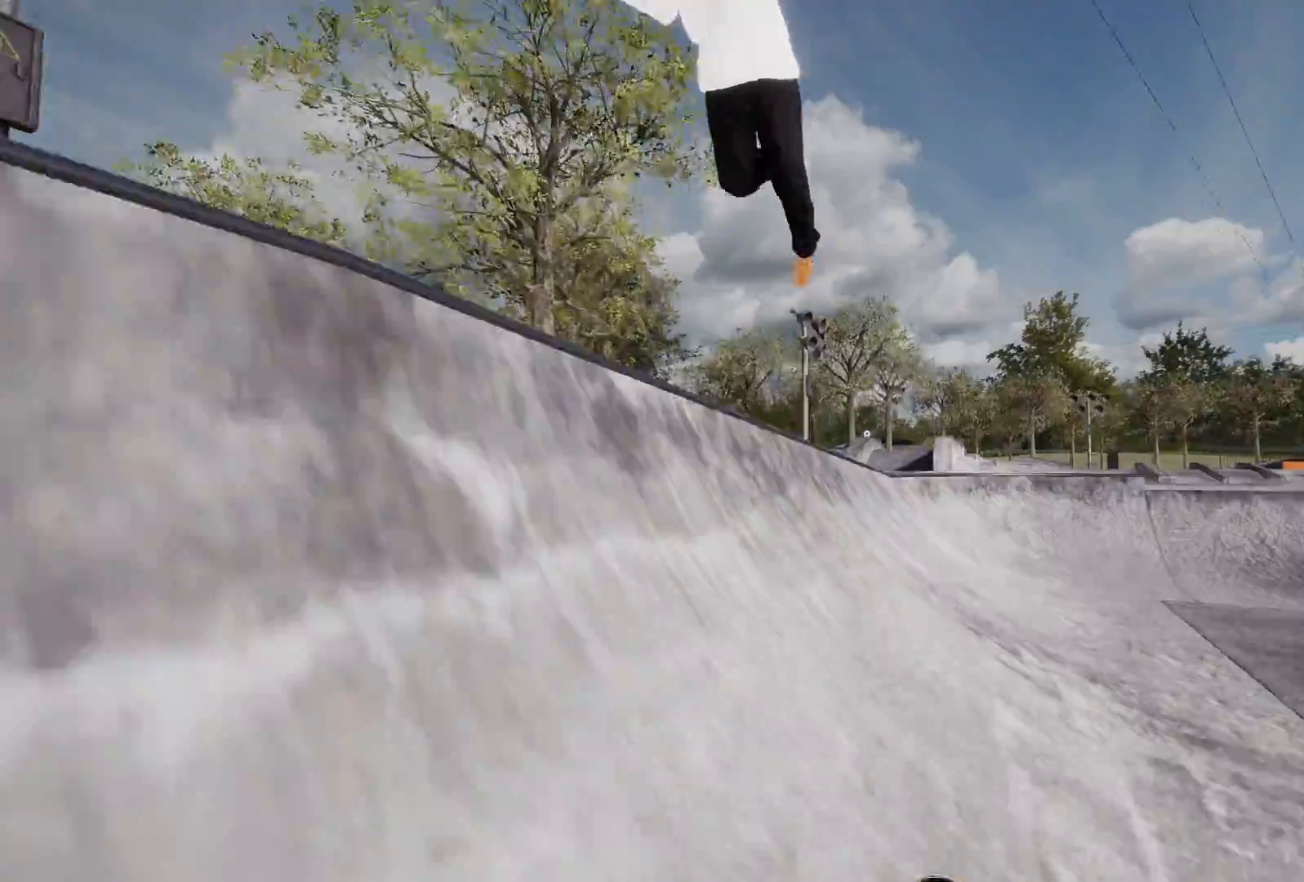
{"buttons": [], "left_stick": "down-left", "right_stick": "right", "events": [[67, "Y", "down"], [167, "Y", "up"], [167, "left_stick", "down-left"], [467, "right_stick", "right"]]}
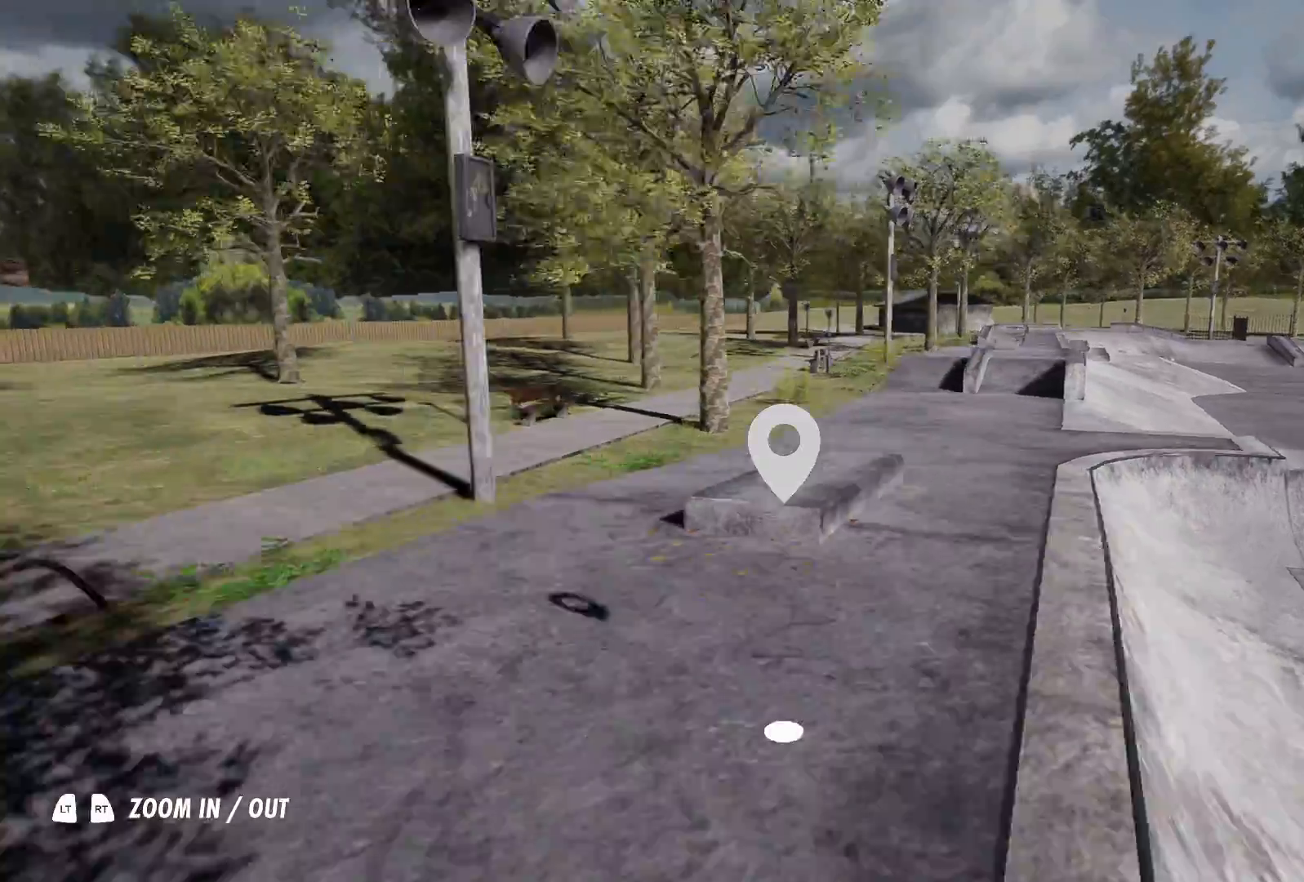
{"buttons": ["A"], "left_stick": "center", "right_stick": "center", "events": [[267, "left_stick", "center"], [267, "right_stick", "center"], [483, "A", "down"]]}
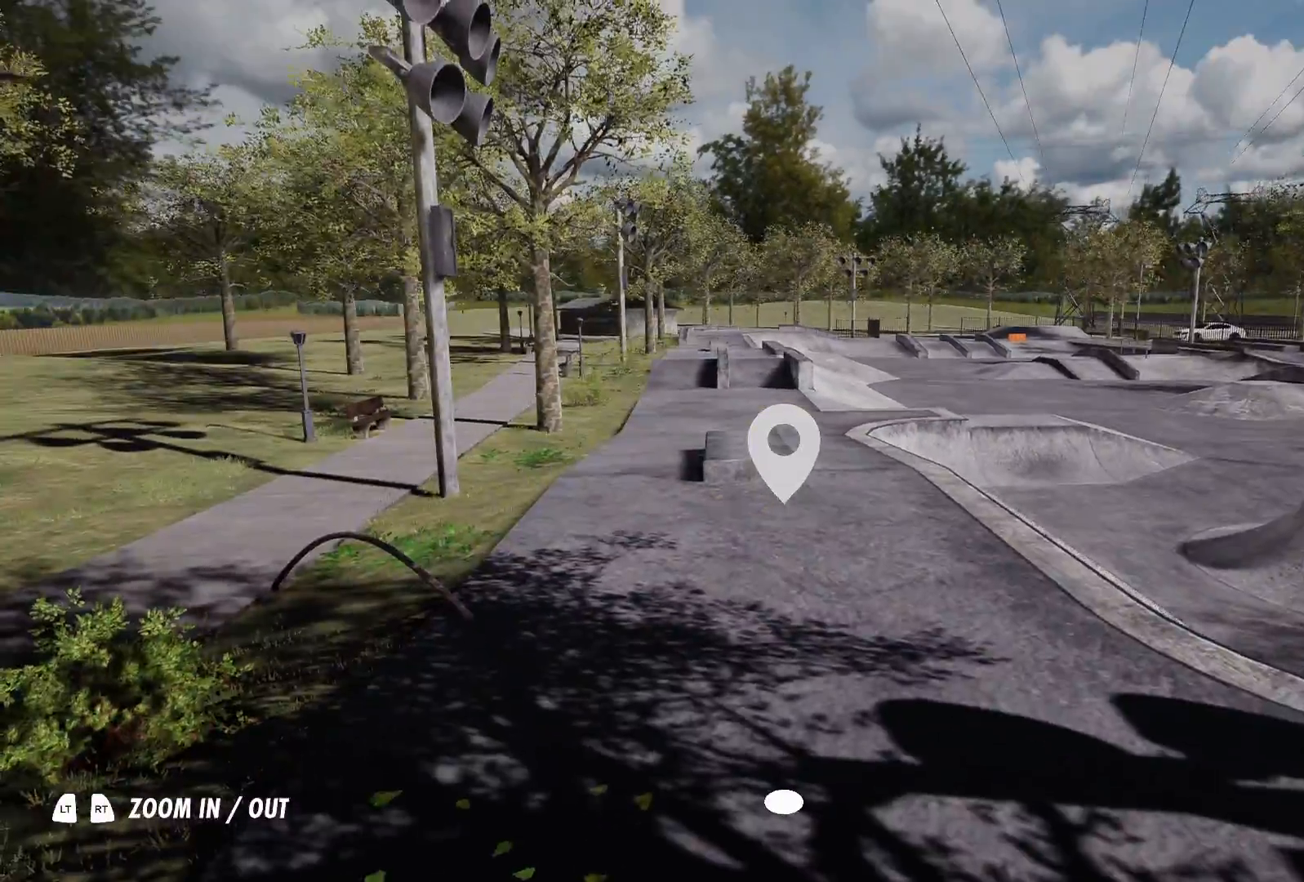
{"buttons": ["A", "L2"], "left_stick": "center", "right_stick": "center", "events": [[367, "L2", "down"]]}
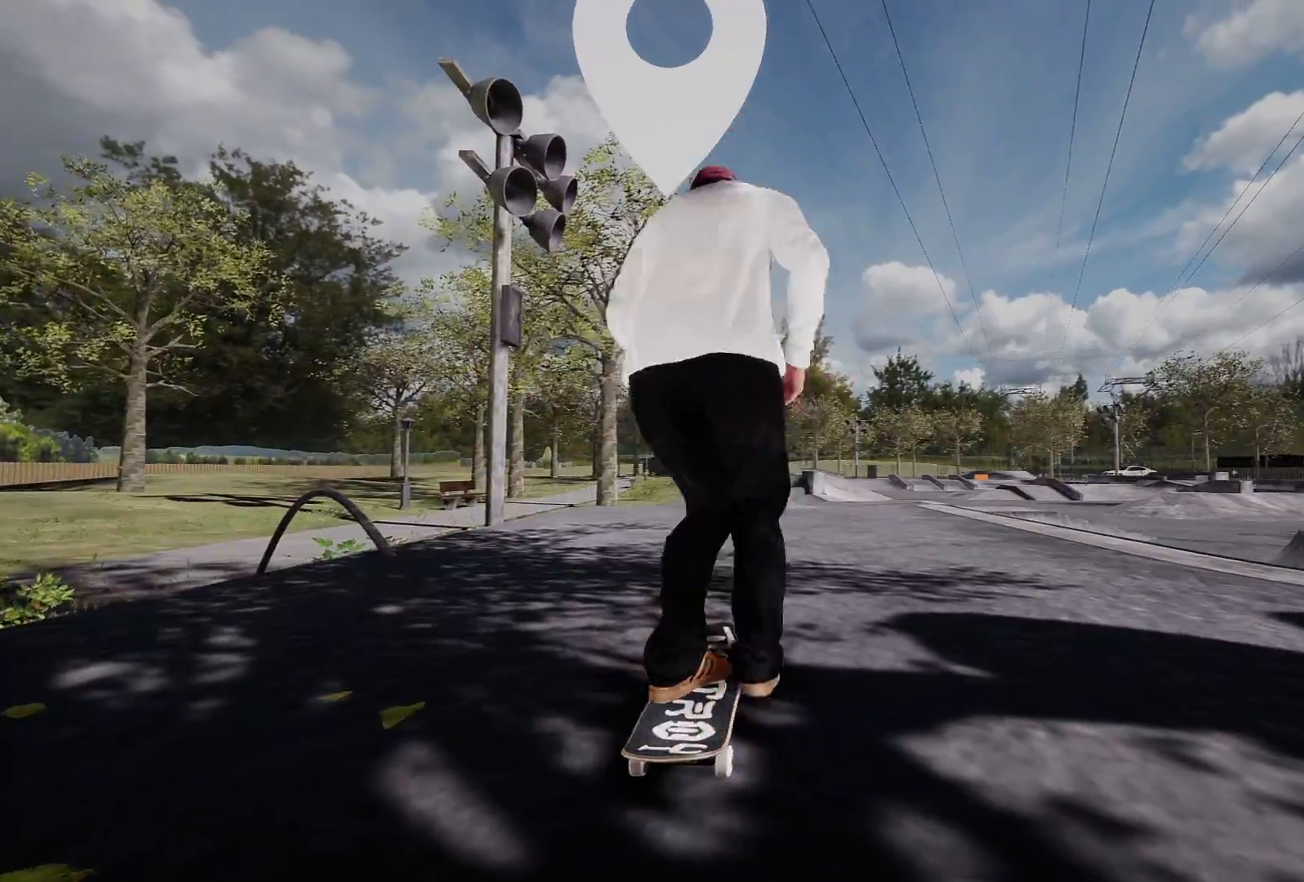
{"buttons": [], "left_stick": "down", "right_stick": "center", "events": [[17, "L2", "up"], [33, "A", "up"], [367, "Y", "down"], [383, "left_stick", "down"], [467, "Y", "up"]]}
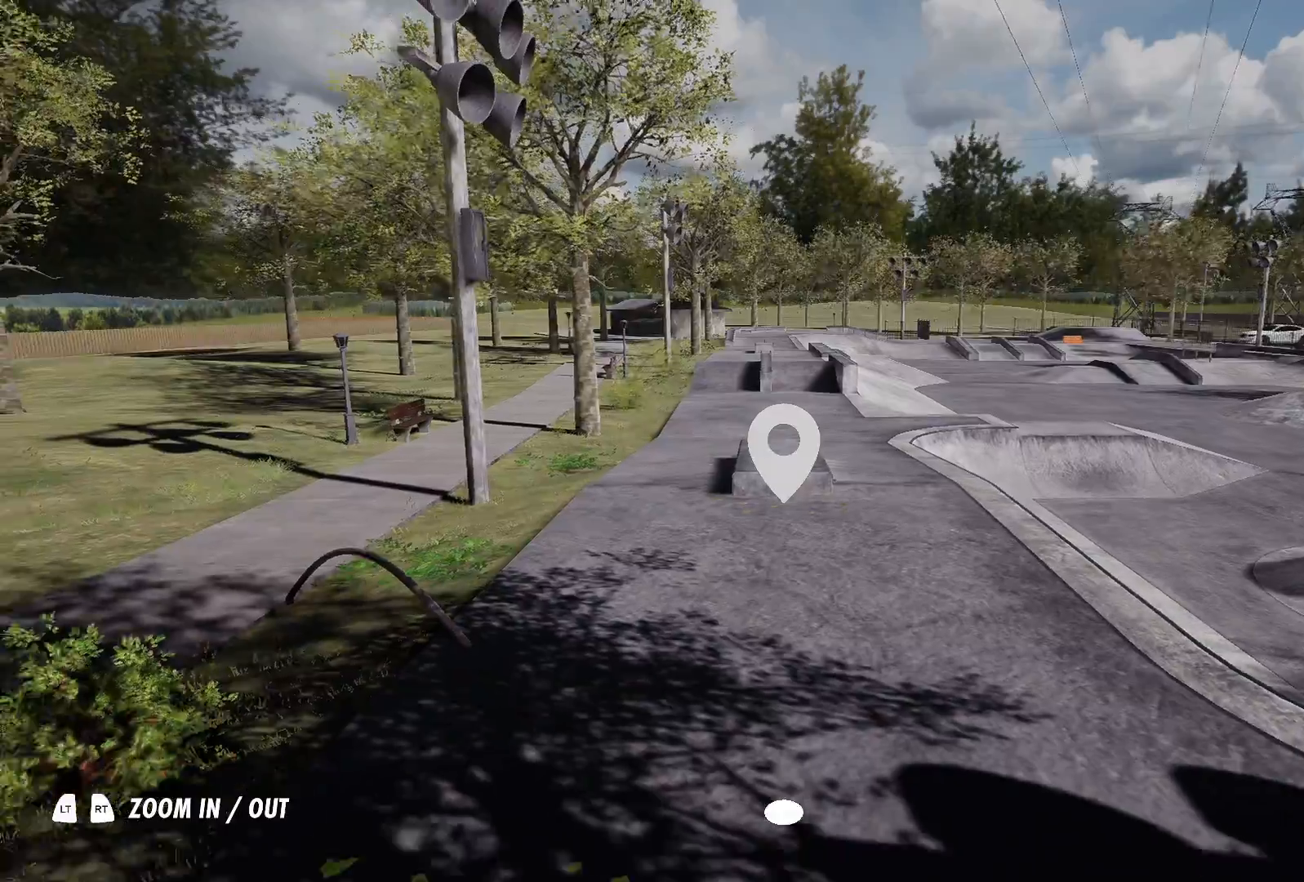
{"buttons": [], "left_stick": "down-right", "right_stick": "left", "events": [[167, "right_stick", "left"], [217, "left_stick", "down-right"]]}
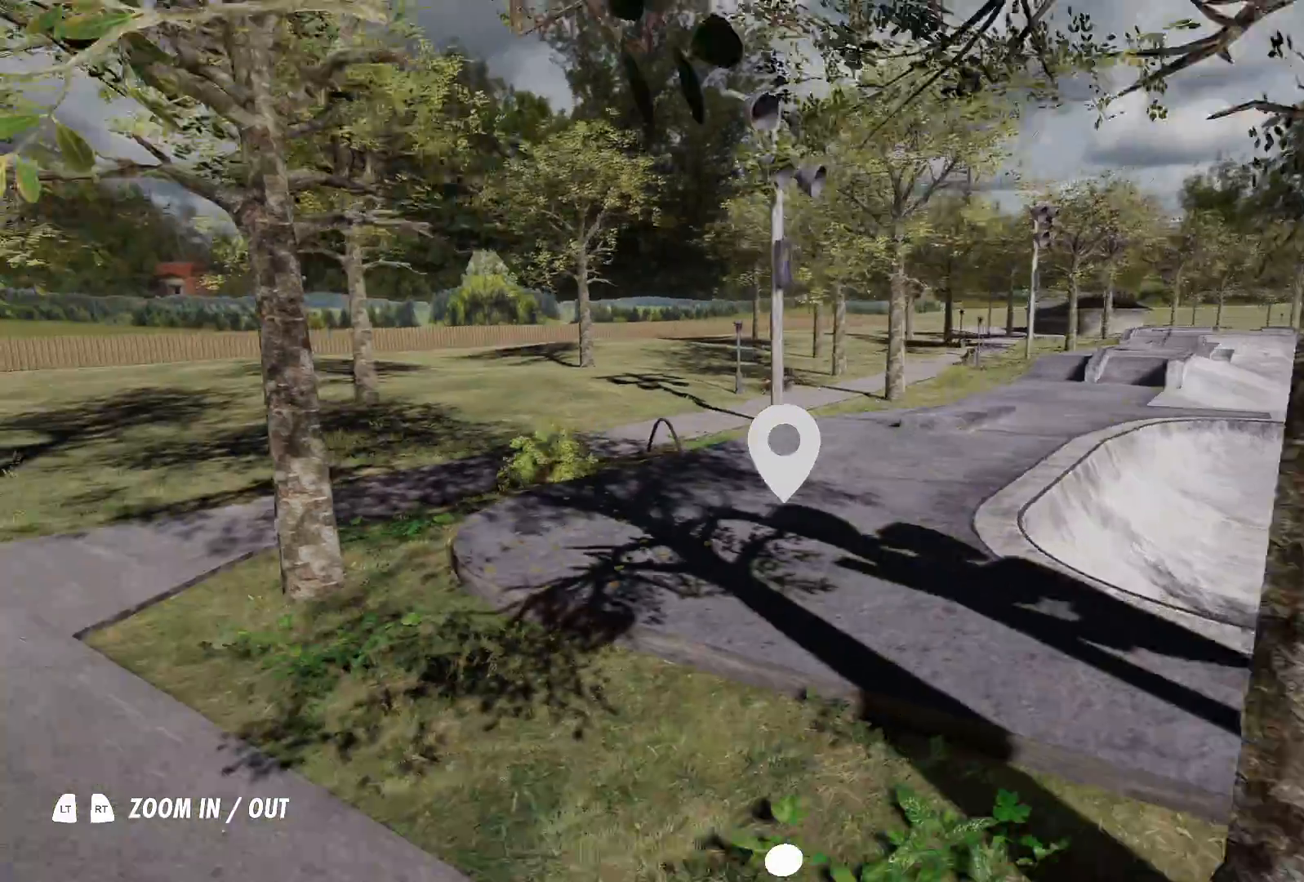
{"buttons": [], "left_stick": "down-right", "right_stick": "left", "events": [[67, "right_stick", "center"], [117, "left_stick", "center"], [267, "left_stick", "up-right"], [333, "right_stick", "left"], [483, "left_stick", "down-right"]]}
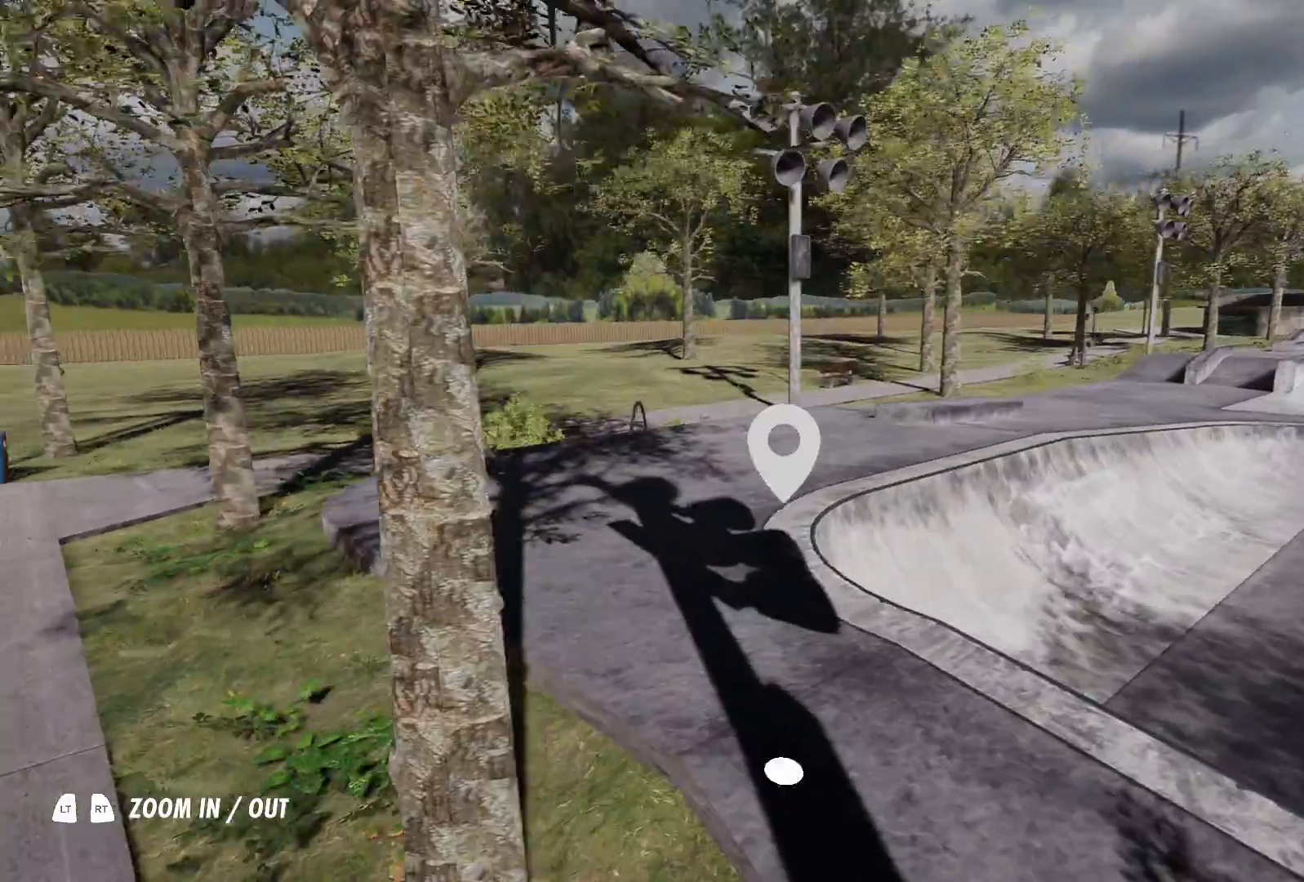
{"buttons": [], "left_stick": "center", "right_stick": "left", "events": [[117, "left_stick", "down"], [217, "left_stick", "center"], [267, "left_stick", "right"], [367, "left_stick", "center"]]}
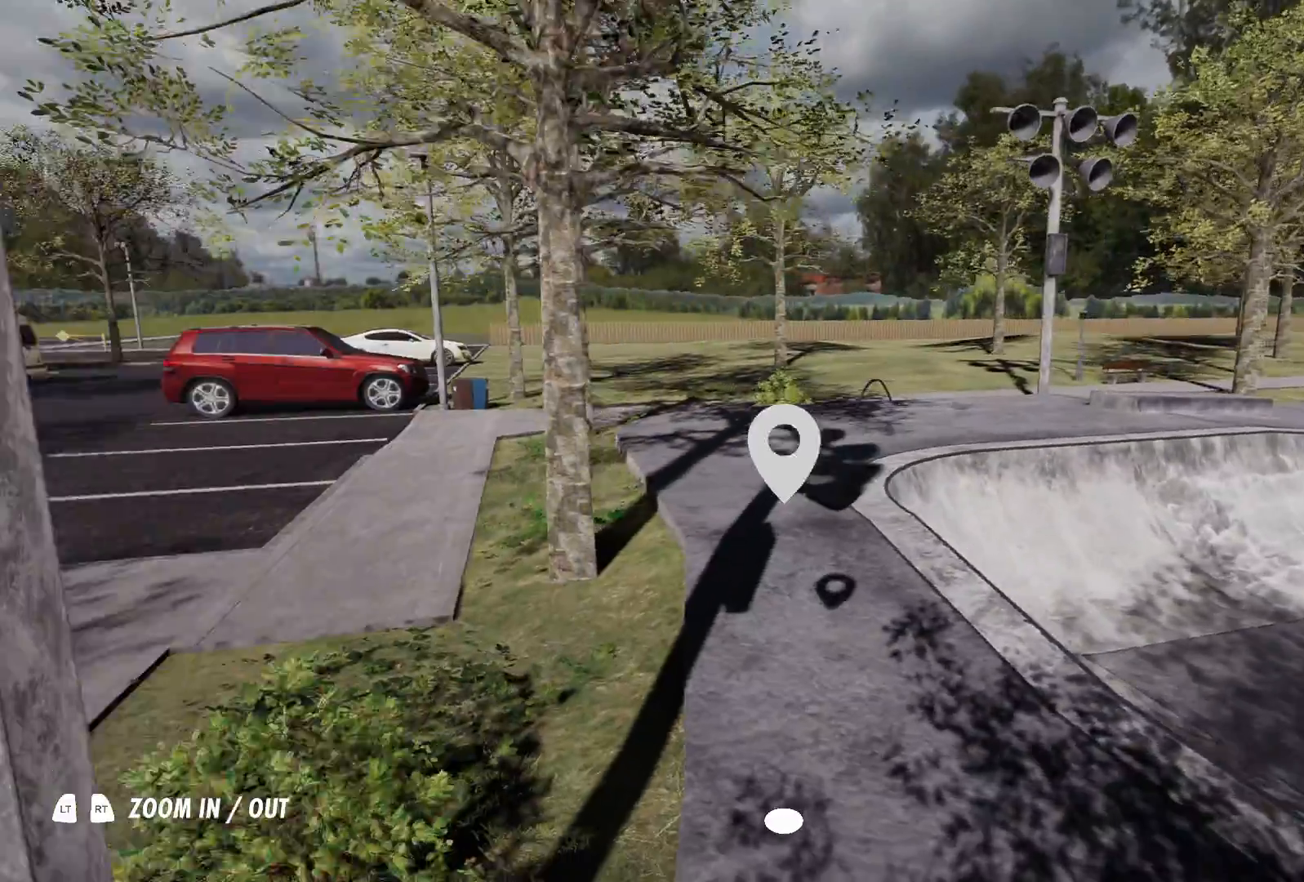
{"buttons": [], "left_stick": "left", "right_stick": "center", "events": [[17, "left_stick", "down-right"], [17, "right_stick", "up-left"], [167, "right_stick", "center"], [317, "left_stick", "down-left"], [367, "left_stick", "center"], [417, "left_stick", "left"]]}
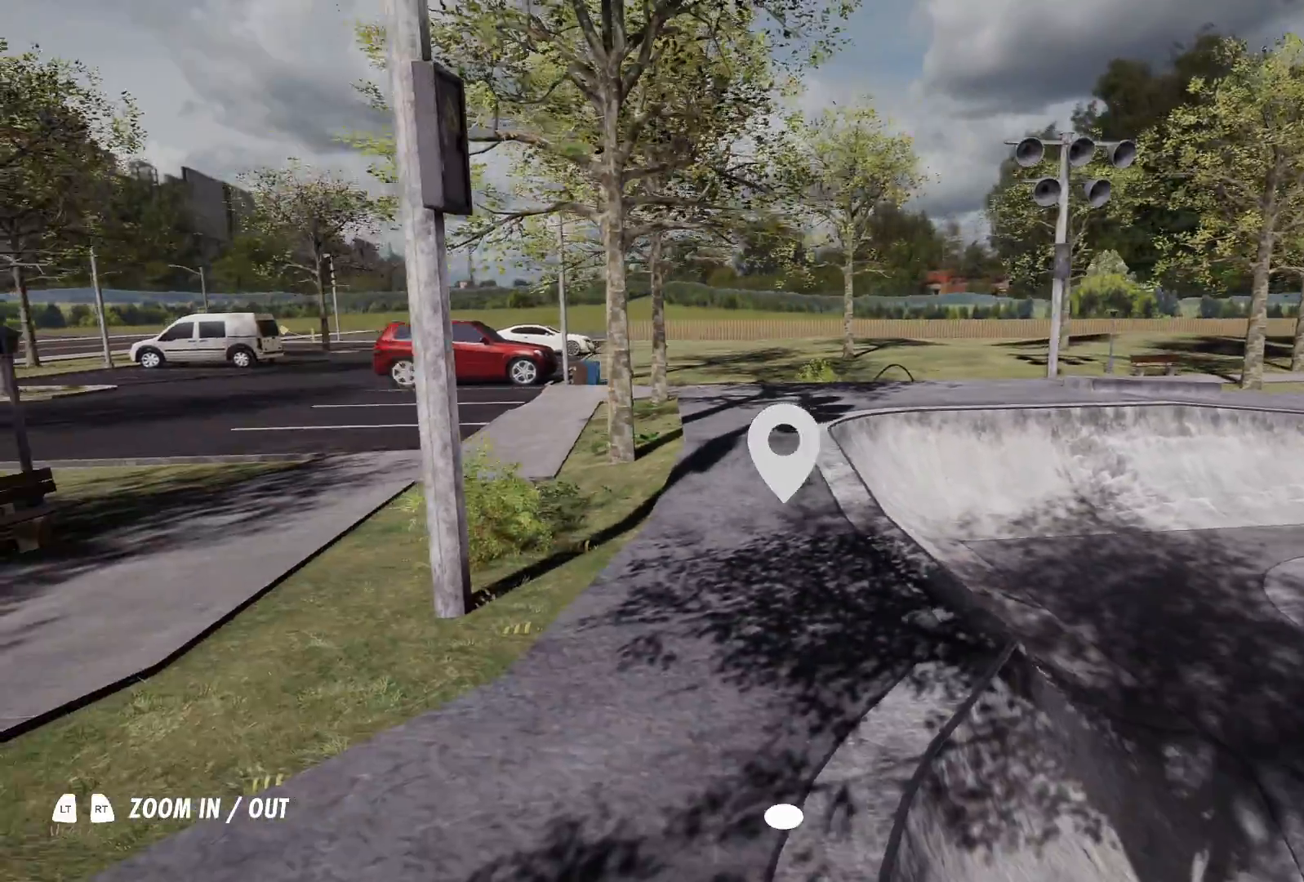
{"buttons": ["A"], "left_stick": "center", "right_stick": "center", "events": [[17, "left_stick", "center"], [33, "A", "down"], [167, "left_stick", "left"], [233, "left_stick", "center"]]}
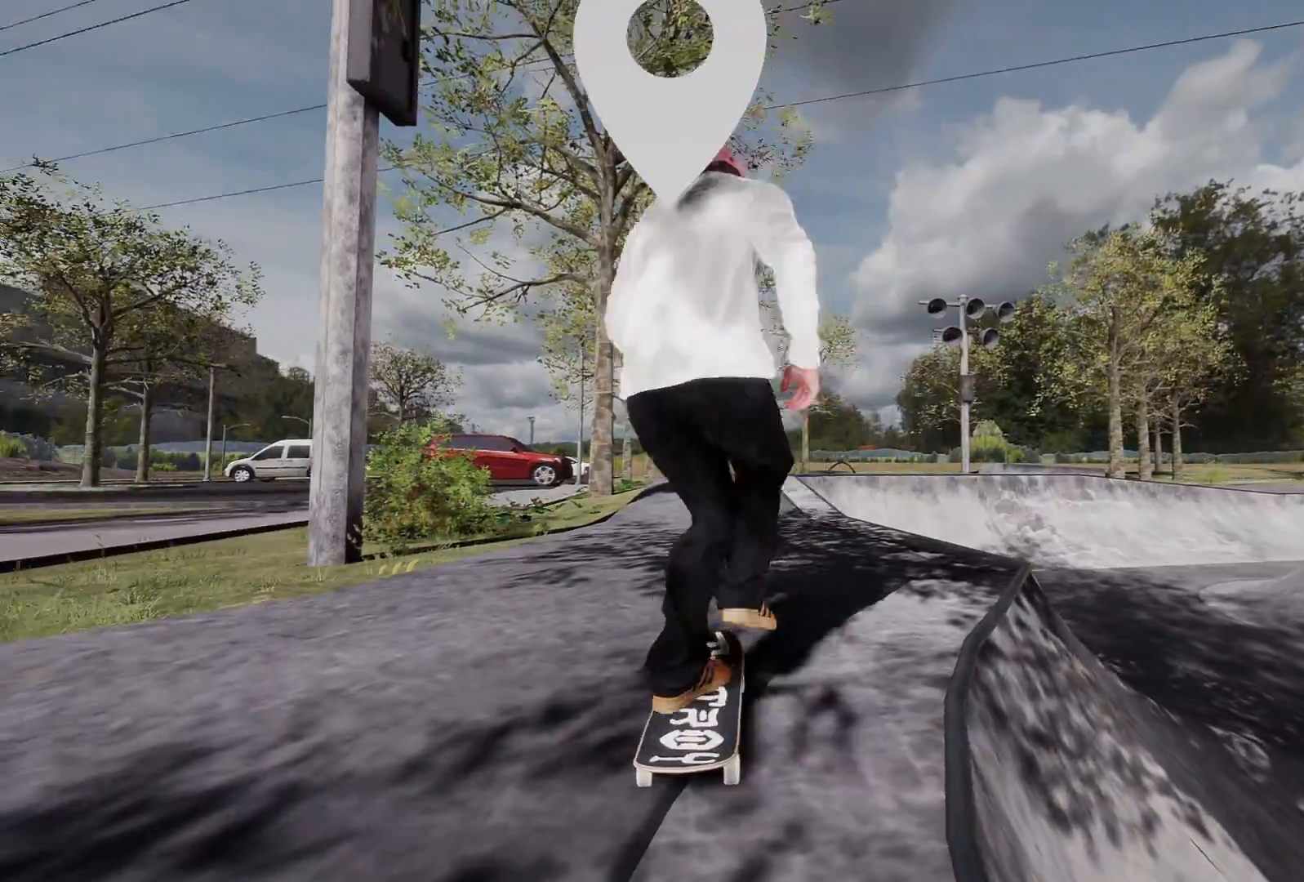
{"buttons": ["A"], "left_stick": "center", "right_stick": "center", "events": [[33, "L2", "down"], [317, "L2", "up"]]}
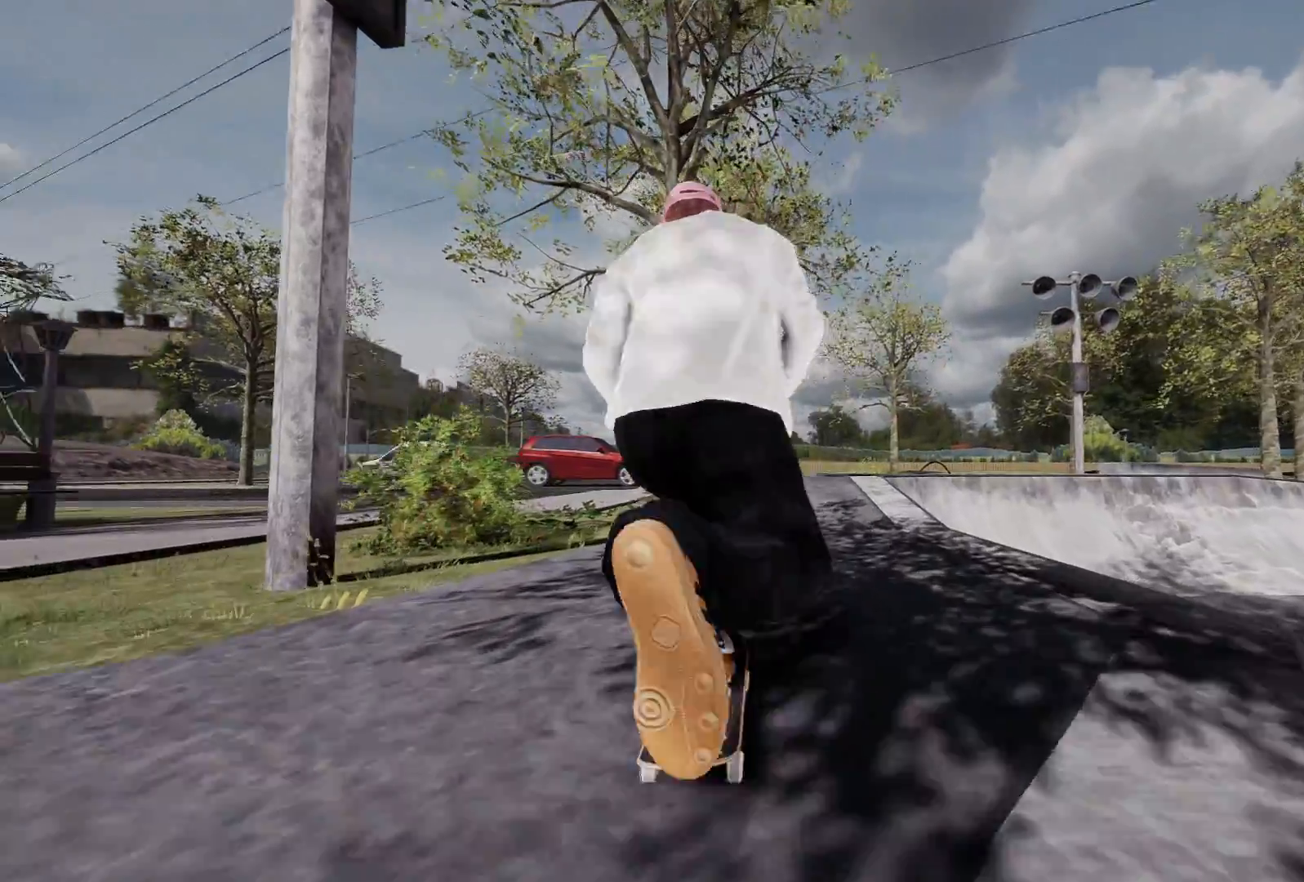
{"buttons": ["A"], "left_stick": "center", "right_stick": "center", "events": []}
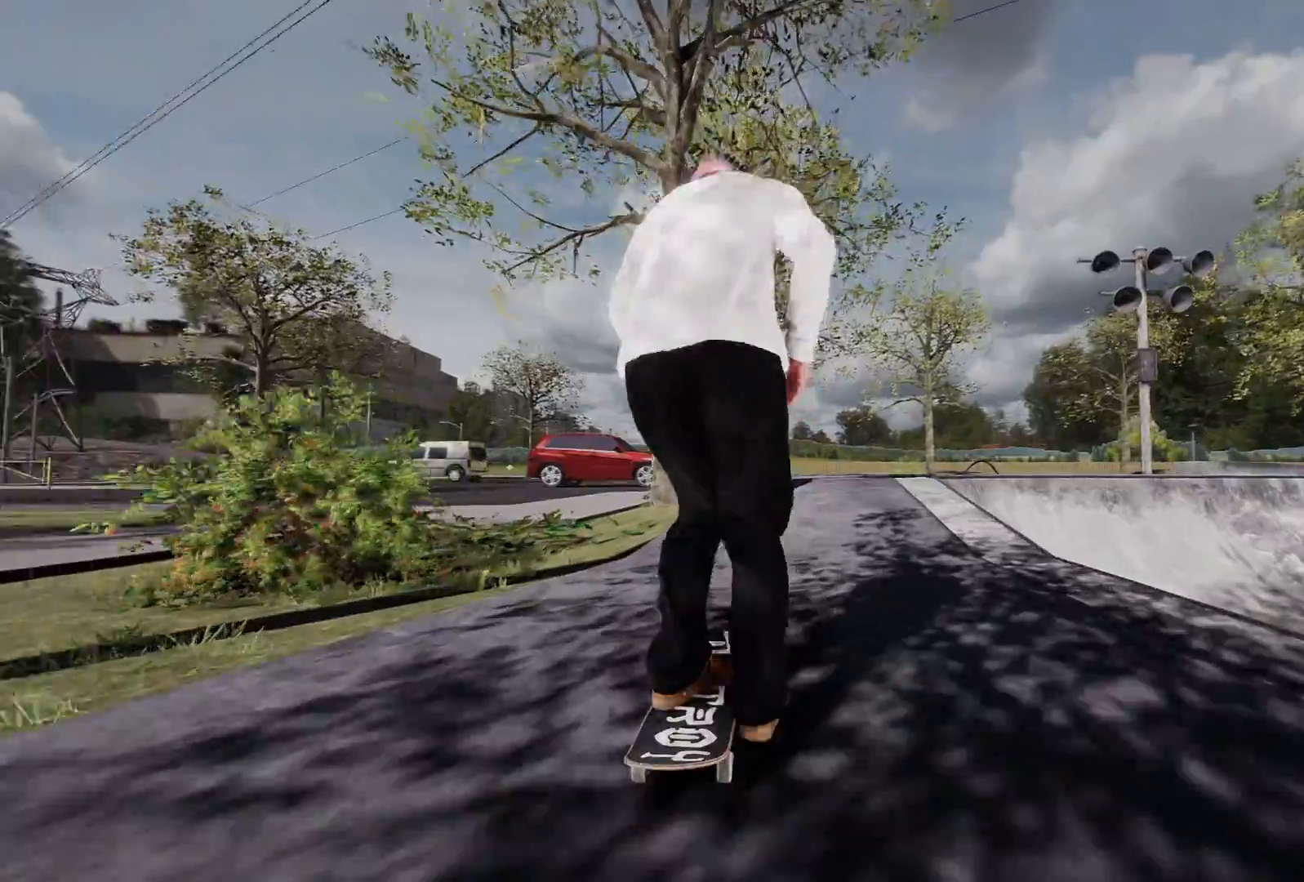
{"buttons": ["A"], "left_stick": "center", "right_stick": "center", "events": [[167, "R2", "down"], [333, "R2", "up"]]}
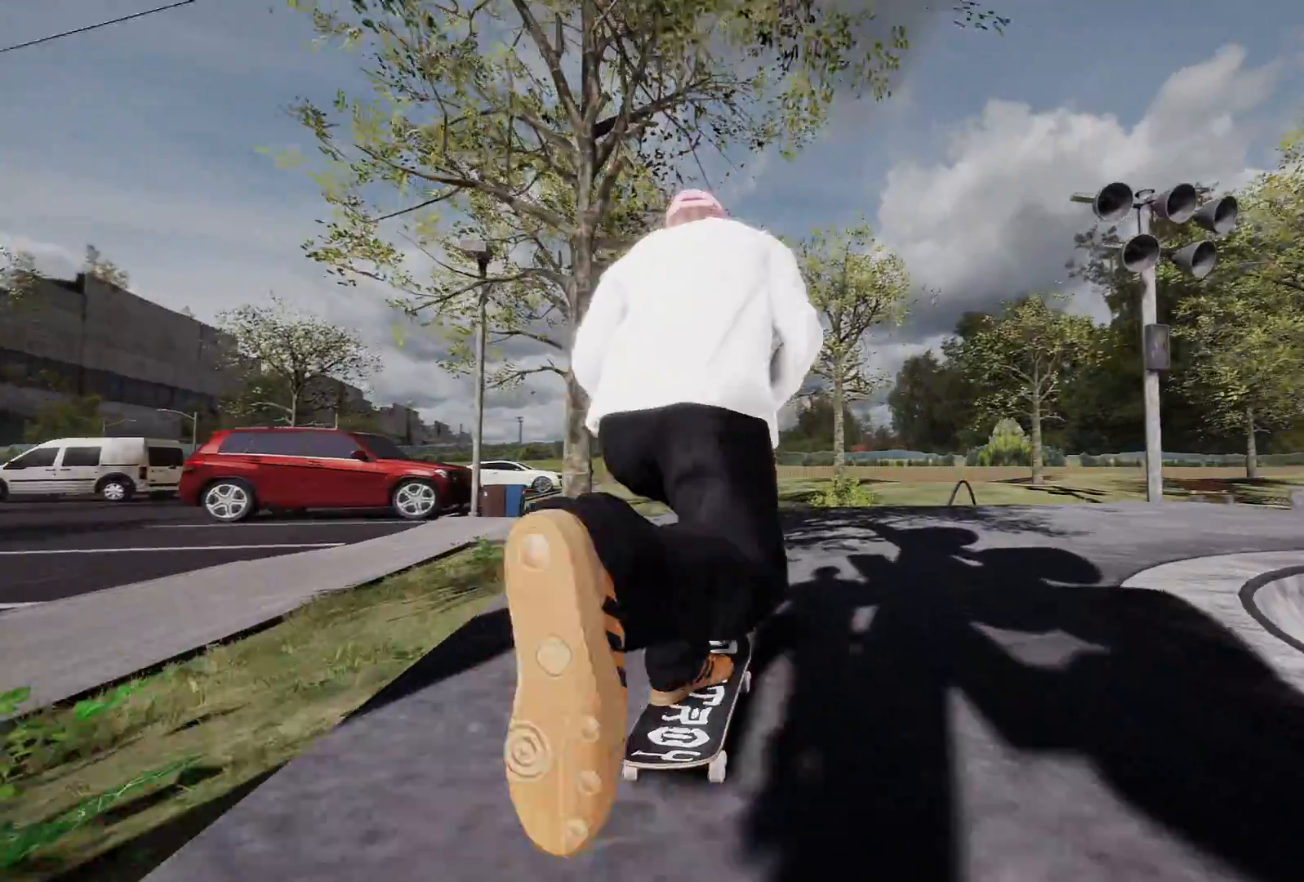
{"buttons": [], "left_stick": "center", "right_stick": "center", "events": [[17, "R2", "down"], [417, "R2", "up"], [433, "A", "up"]]}
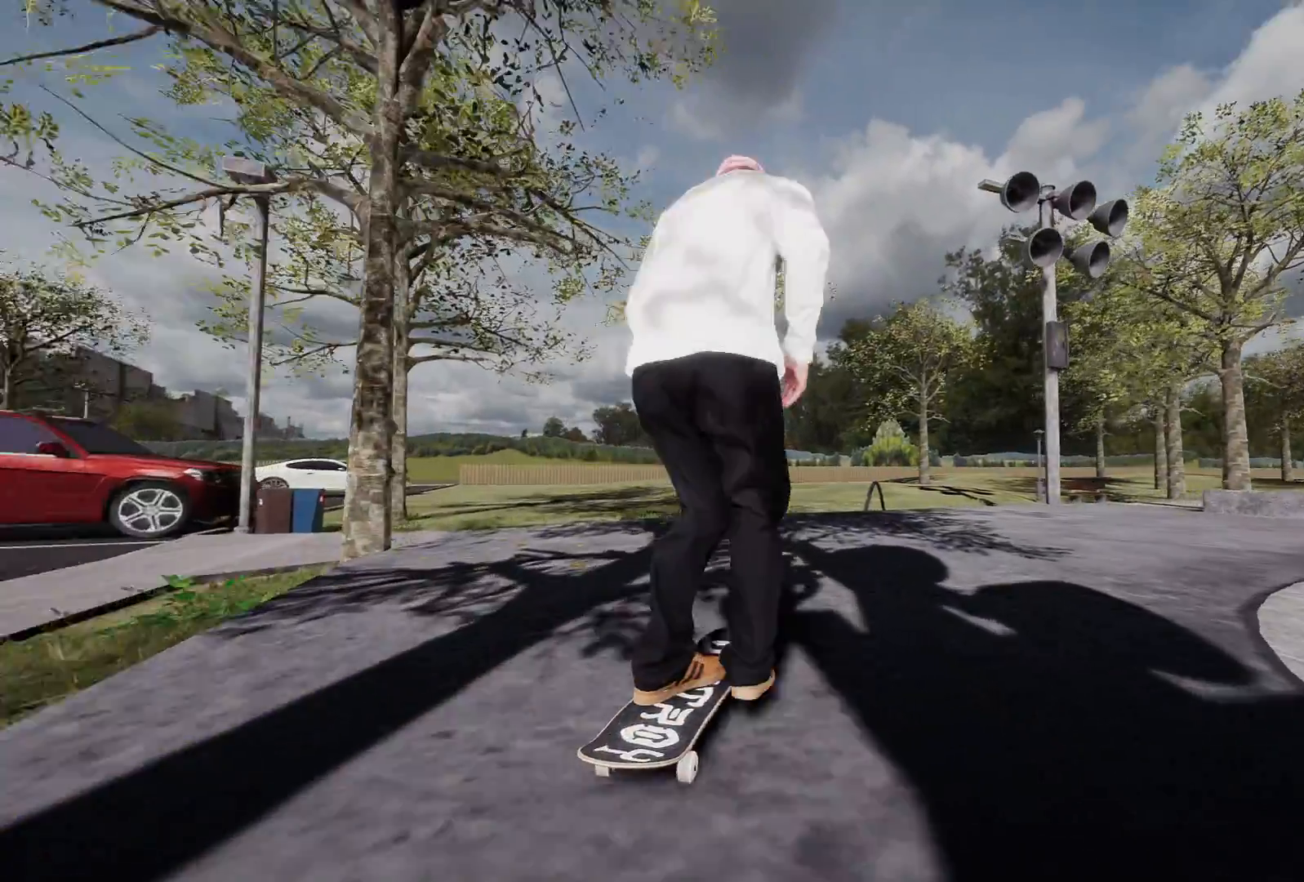
{"buttons": [], "left_stick": "center", "right_stick": "center", "events": []}
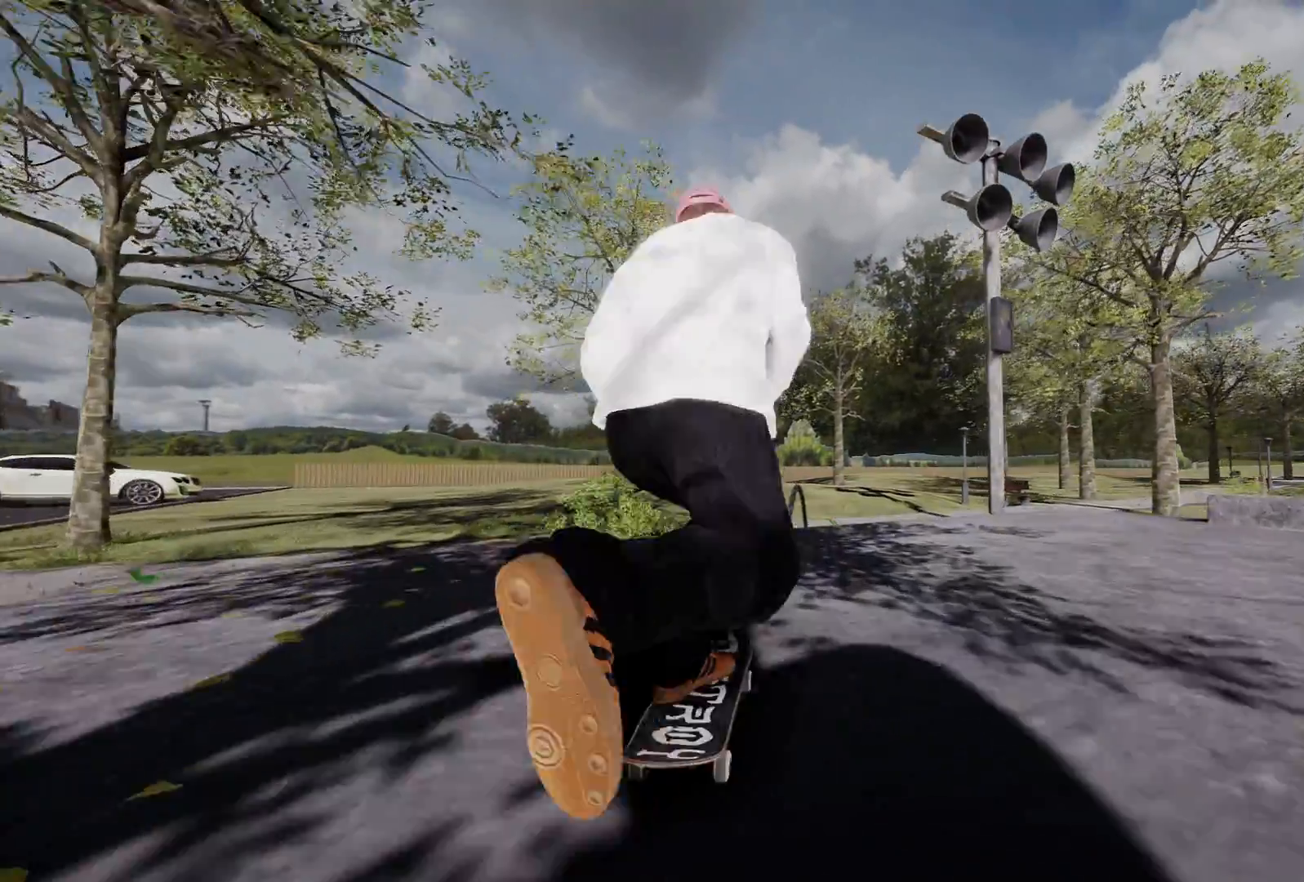
{"buttons": [], "left_stick": "center", "right_stick": "center", "events": [[67, "R2", "down"], [183, "R2", "up"]]}
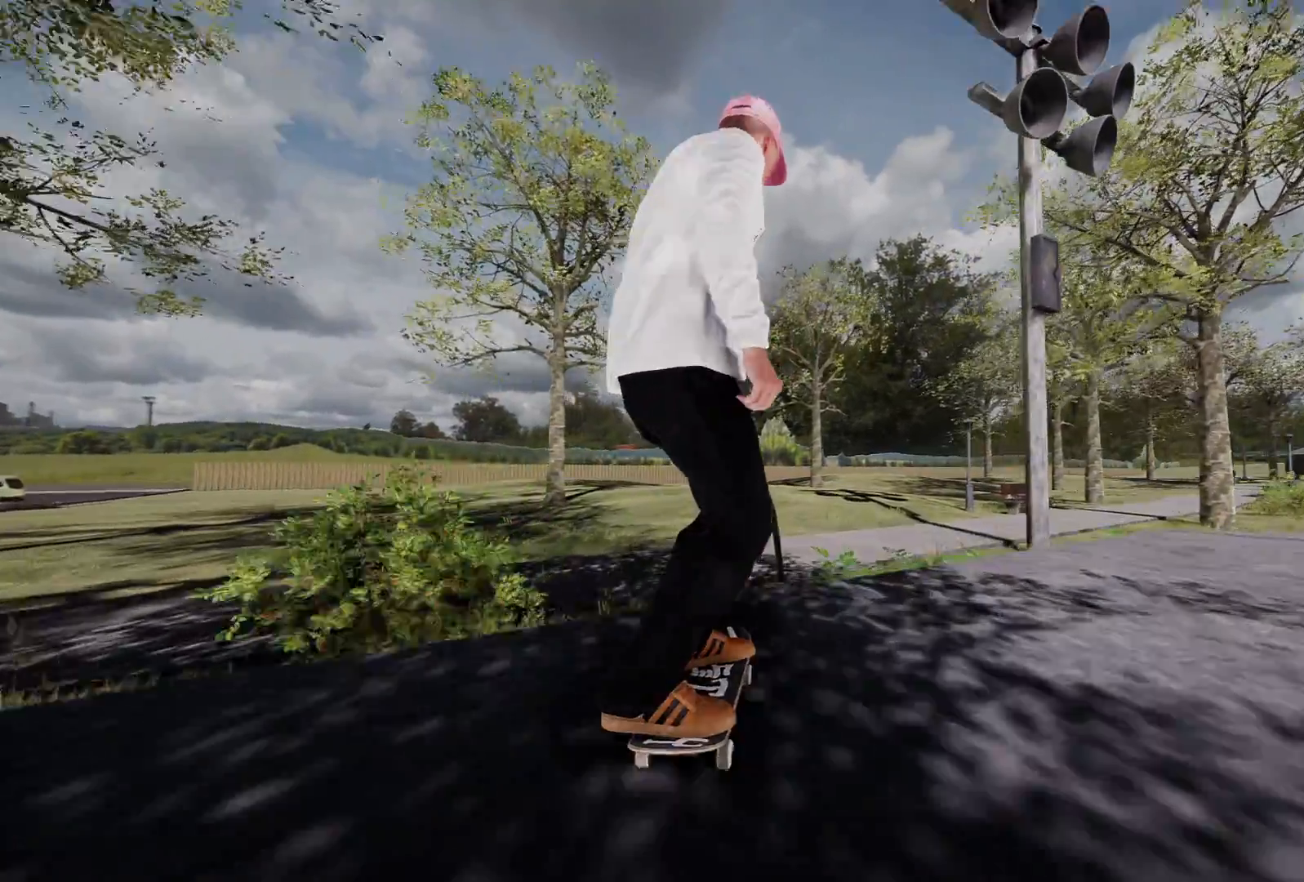
{"buttons": [], "left_stick": "right", "right_stick": "down-left", "events": [[17, "right_stick", "down-left"], [33, "left_stick", "right"]]}
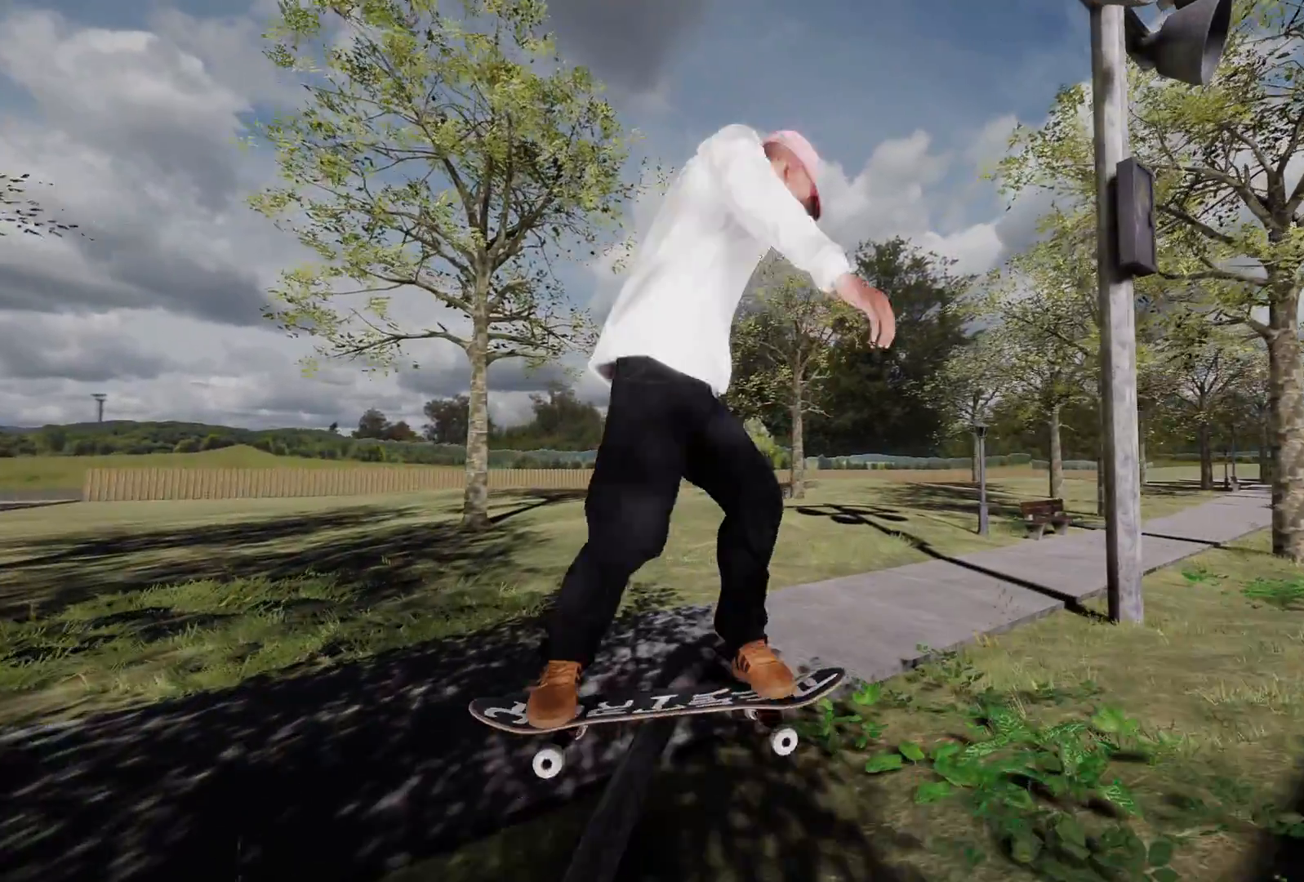
{"buttons": [], "left_stick": "right", "right_stick": "down-left", "events": []}
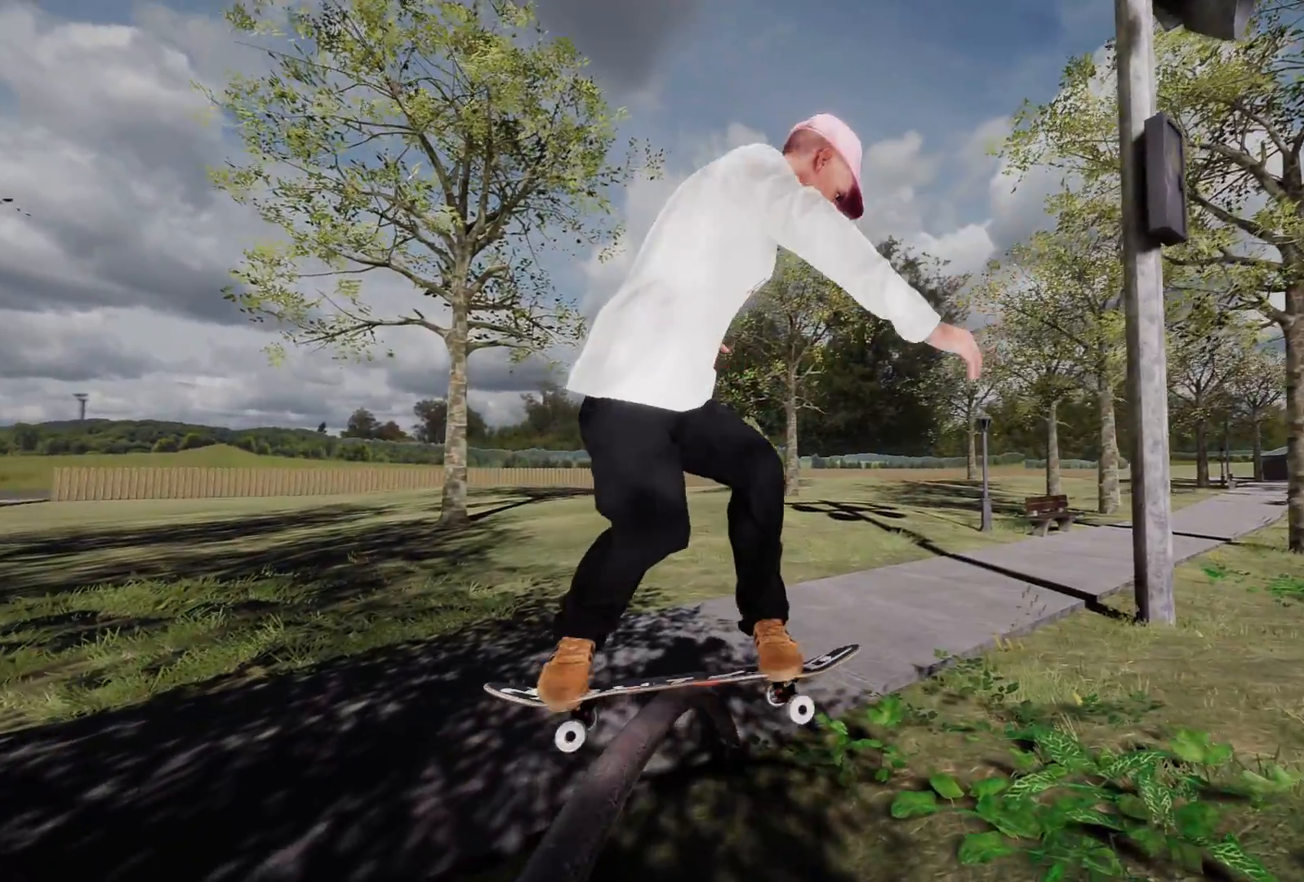
{"buttons": [], "left_stick": "right", "right_stick": "down-left", "events": []}